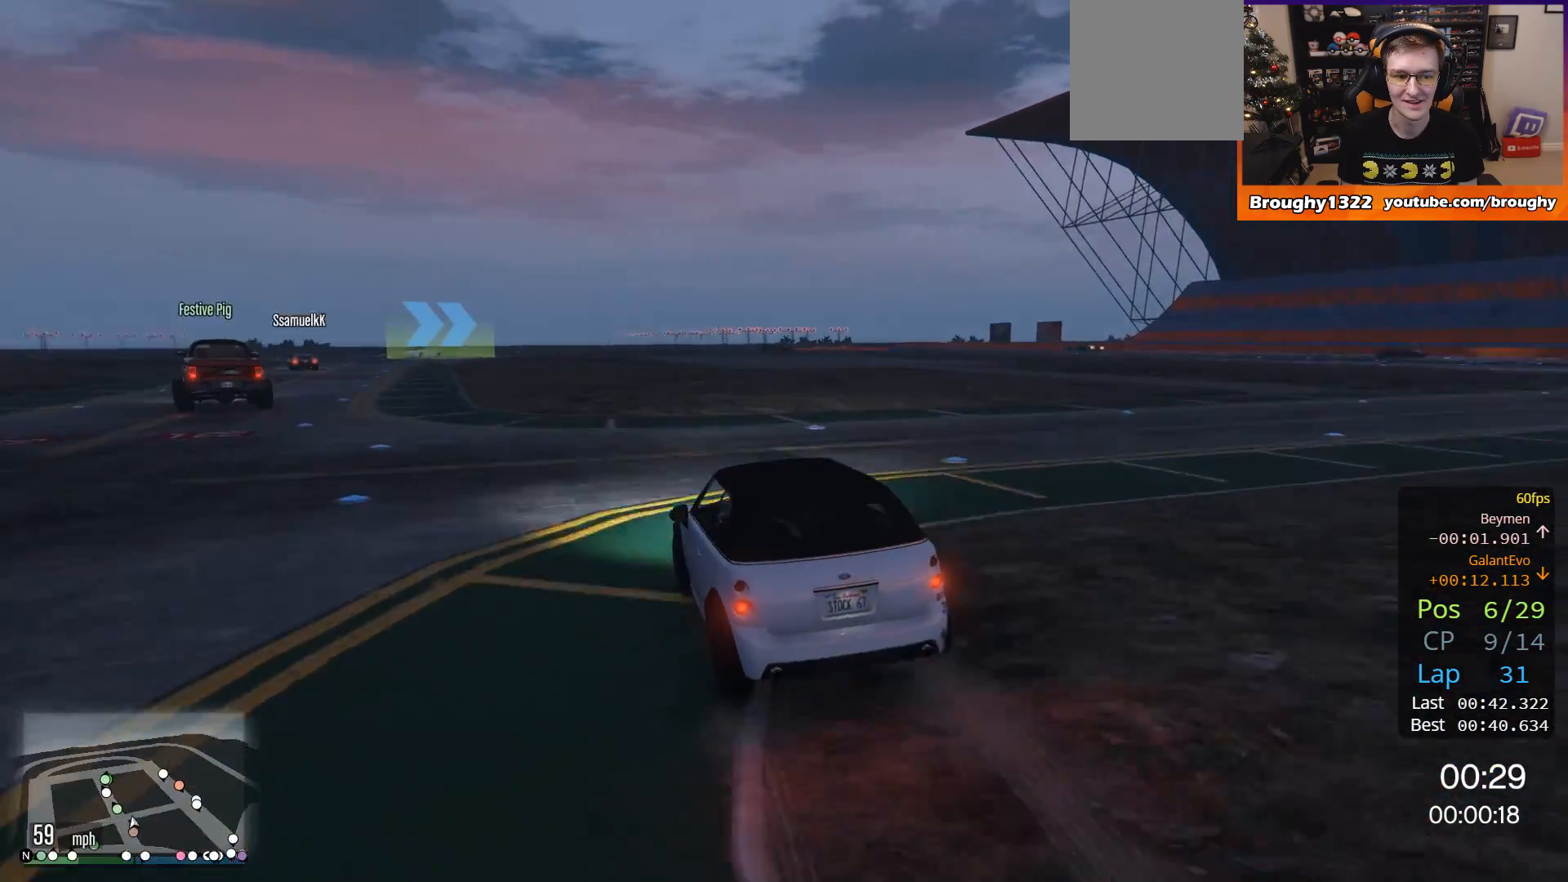
Gameplay with a controller (Xbox layout); each line is a JSON object with the inputs held at the frame after it. "events" lists button and stick changes between this image and that frame as [ms after this image, input, new state], when the widget could be followed in between. Not read: R3.
{"buttons": ["R2"], "left_stick": "left", "right_stick": "center", "events": [[117, "left_stick", "left"], [317, "left_stick", "center"], [417, "left_stick", "left"]]}
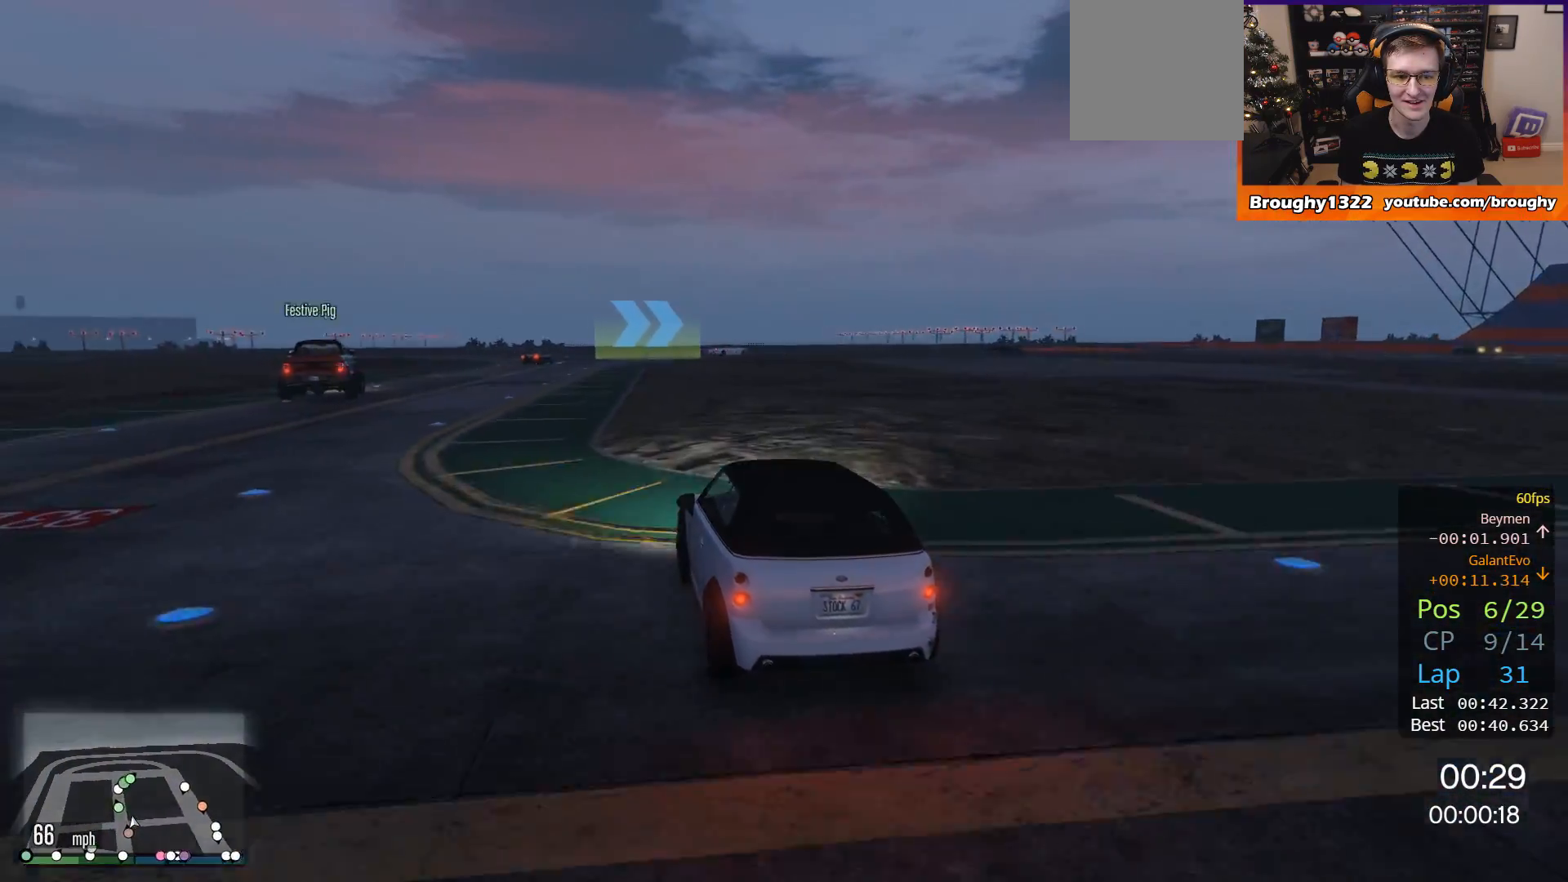
{"buttons": ["R2"], "left_stick": "center", "right_stick": "center", "events": [[83, "left_stick", "center"]]}
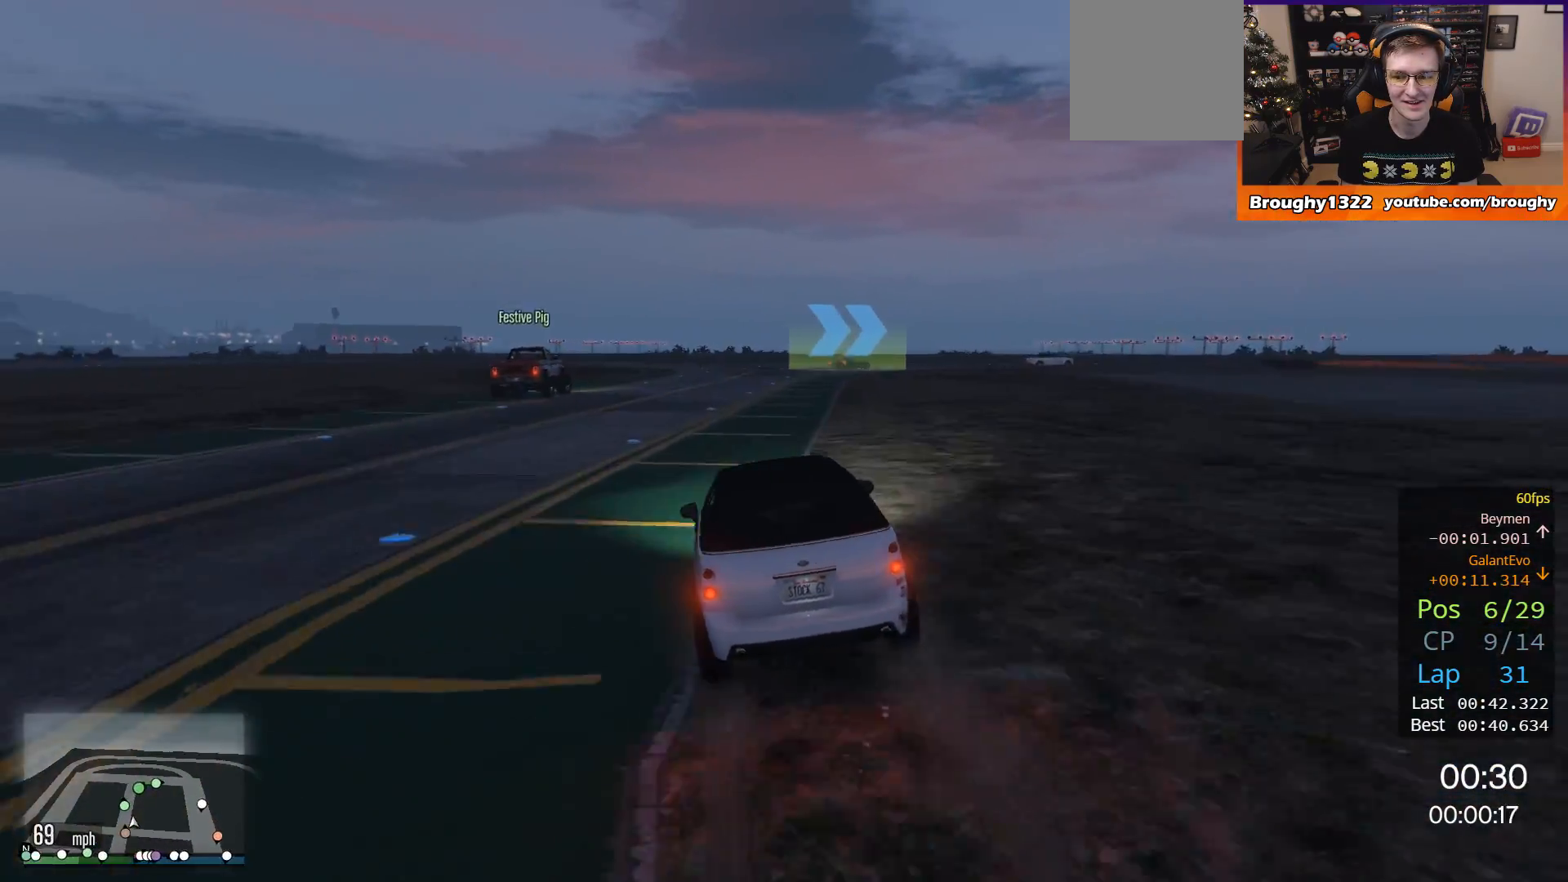
{"buttons": ["R2"], "left_stick": "center", "right_stick": "center", "events": []}
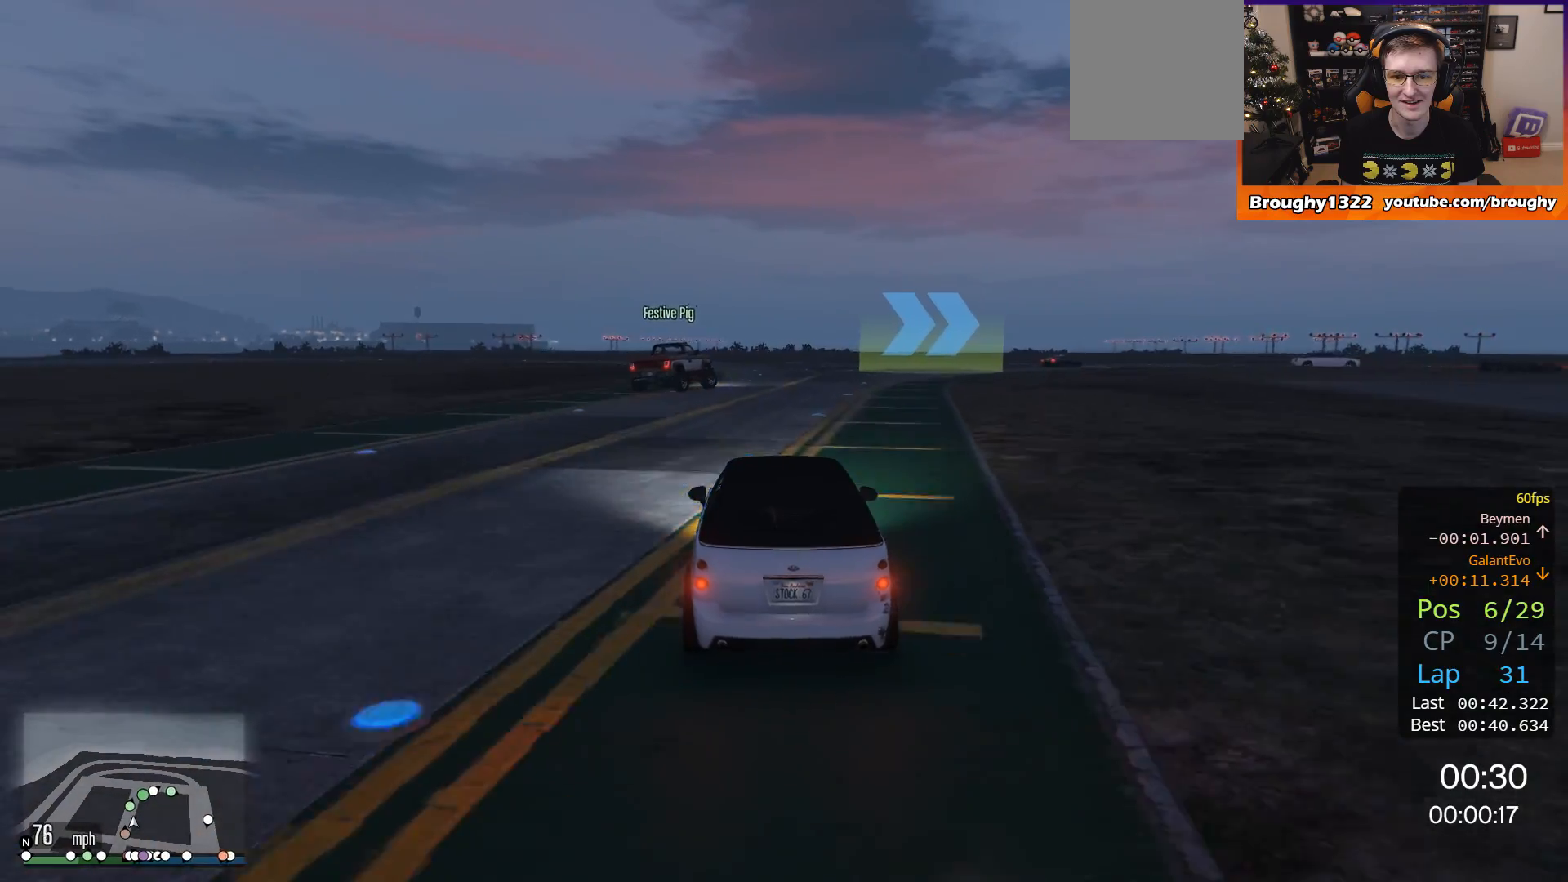
{"buttons": ["R2"], "left_stick": "right", "right_stick": "center", "events": [[250, "left_stick", "right"]]}
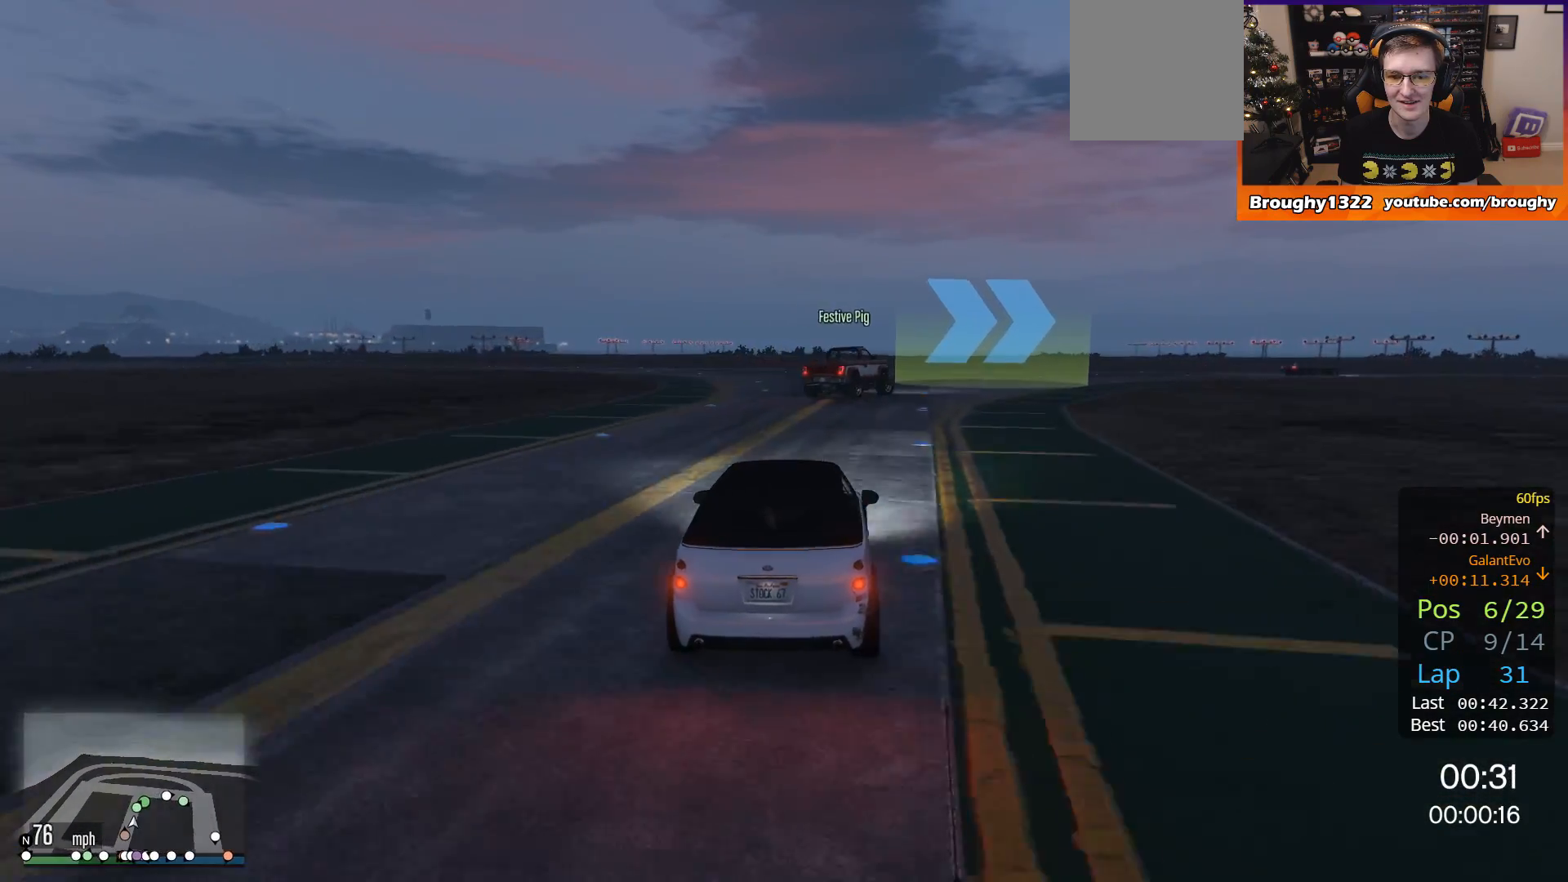
{"buttons": ["R2"], "left_stick": "up-right", "right_stick": "center", "events": [[184, "R2", "up"], [384, "R2", "down"], [451, "left_stick", "up-right"]]}
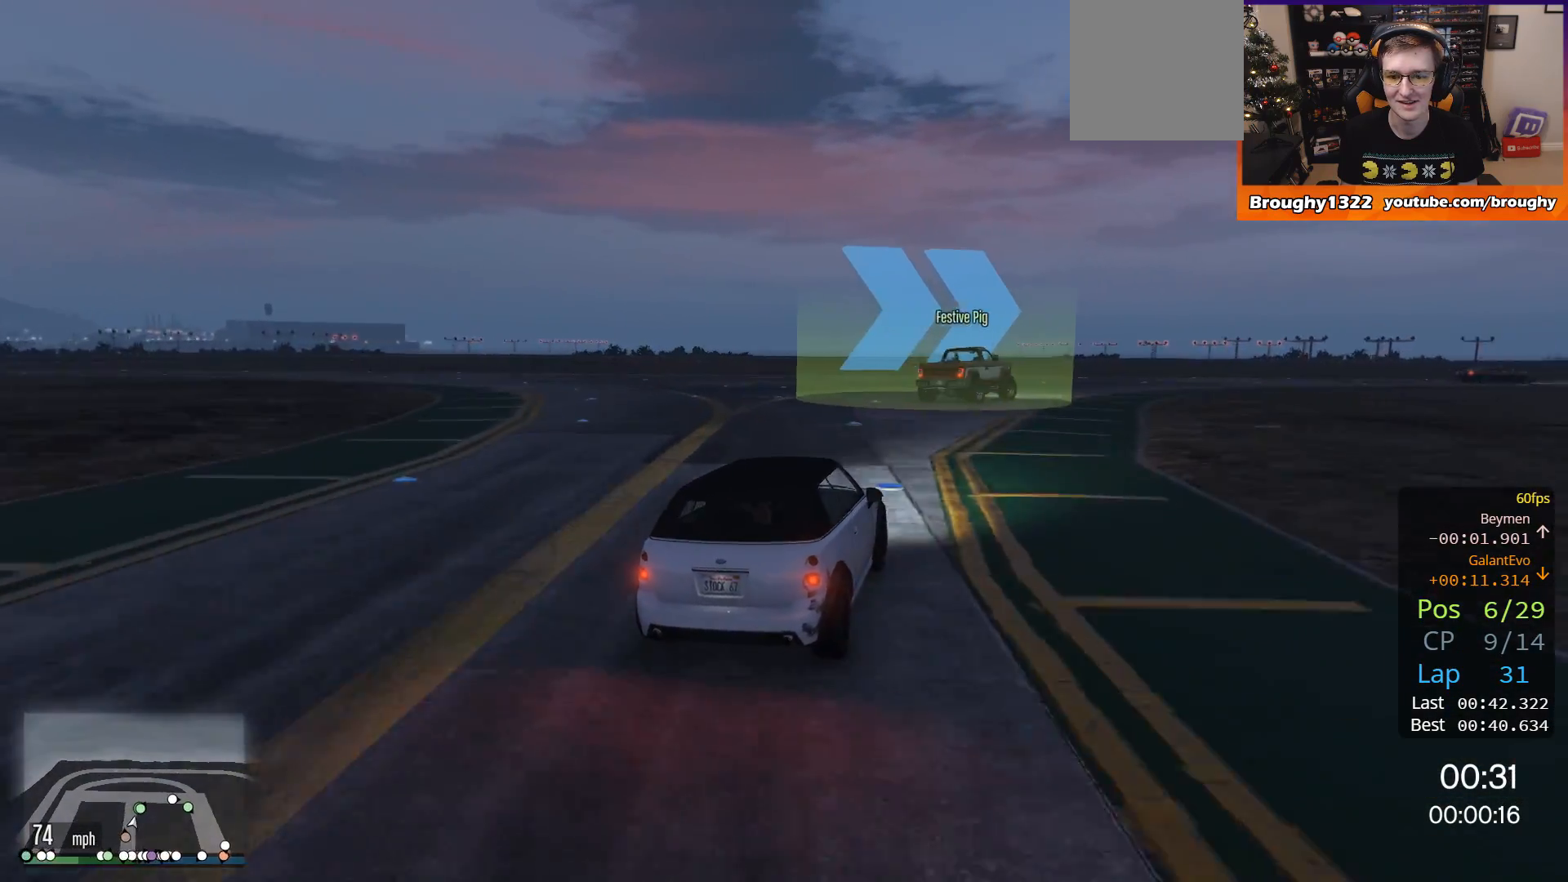
{"buttons": ["R2"], "left_stick": "right", "right_stick": "center", "events": [[50, "left_stick", "right"], [233, "left_stick", "center"], [383, "left_stick", "right"]]}
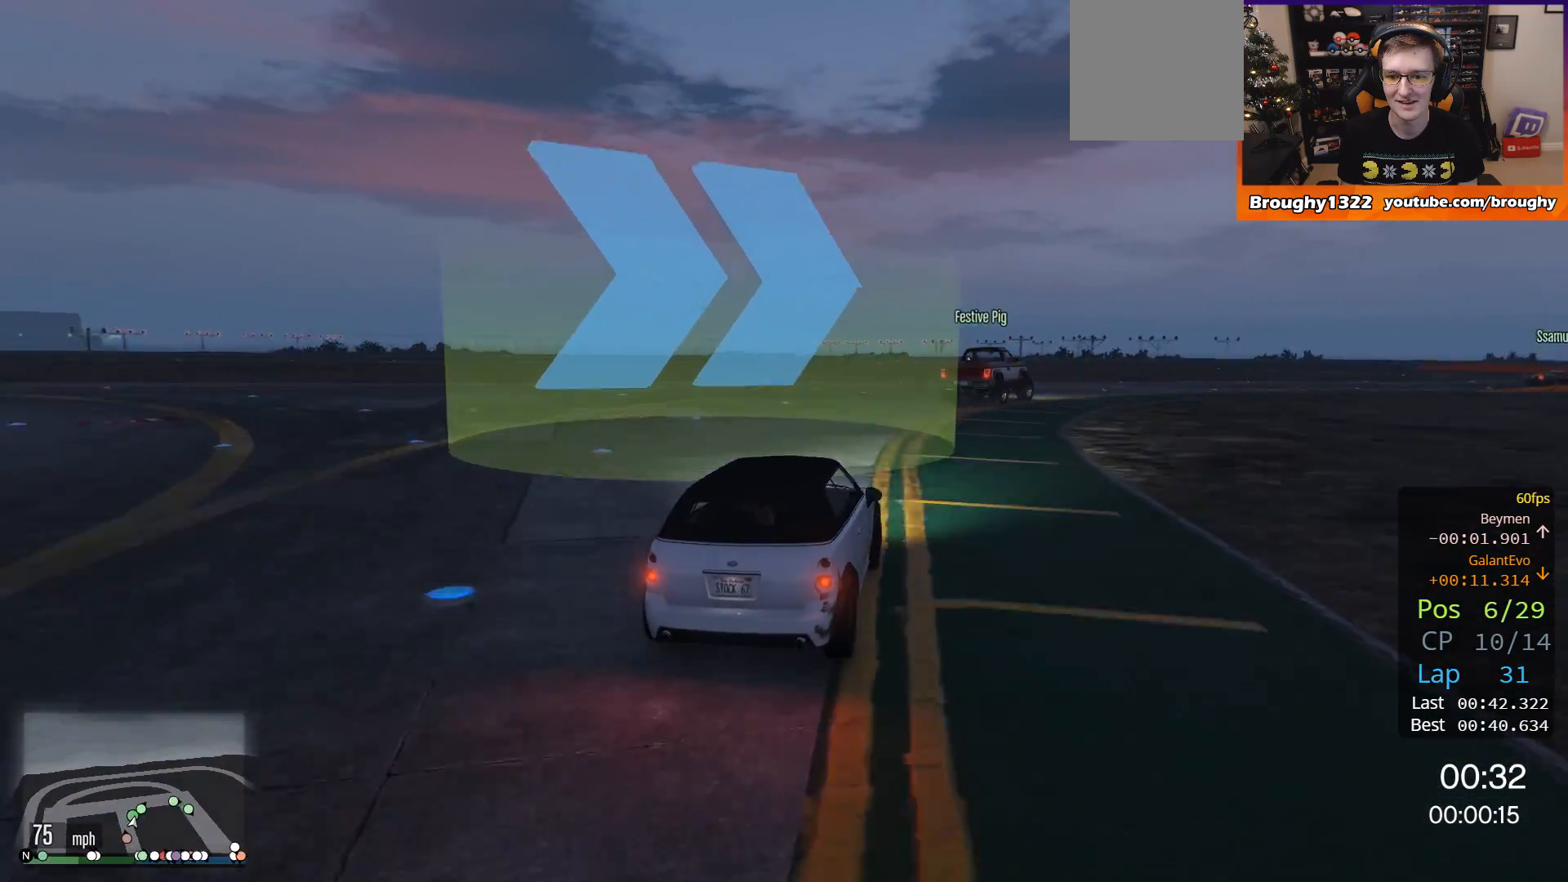
{"buttons": ["R2"], "left_stick": "right", "right_stick": "center", "events": []}
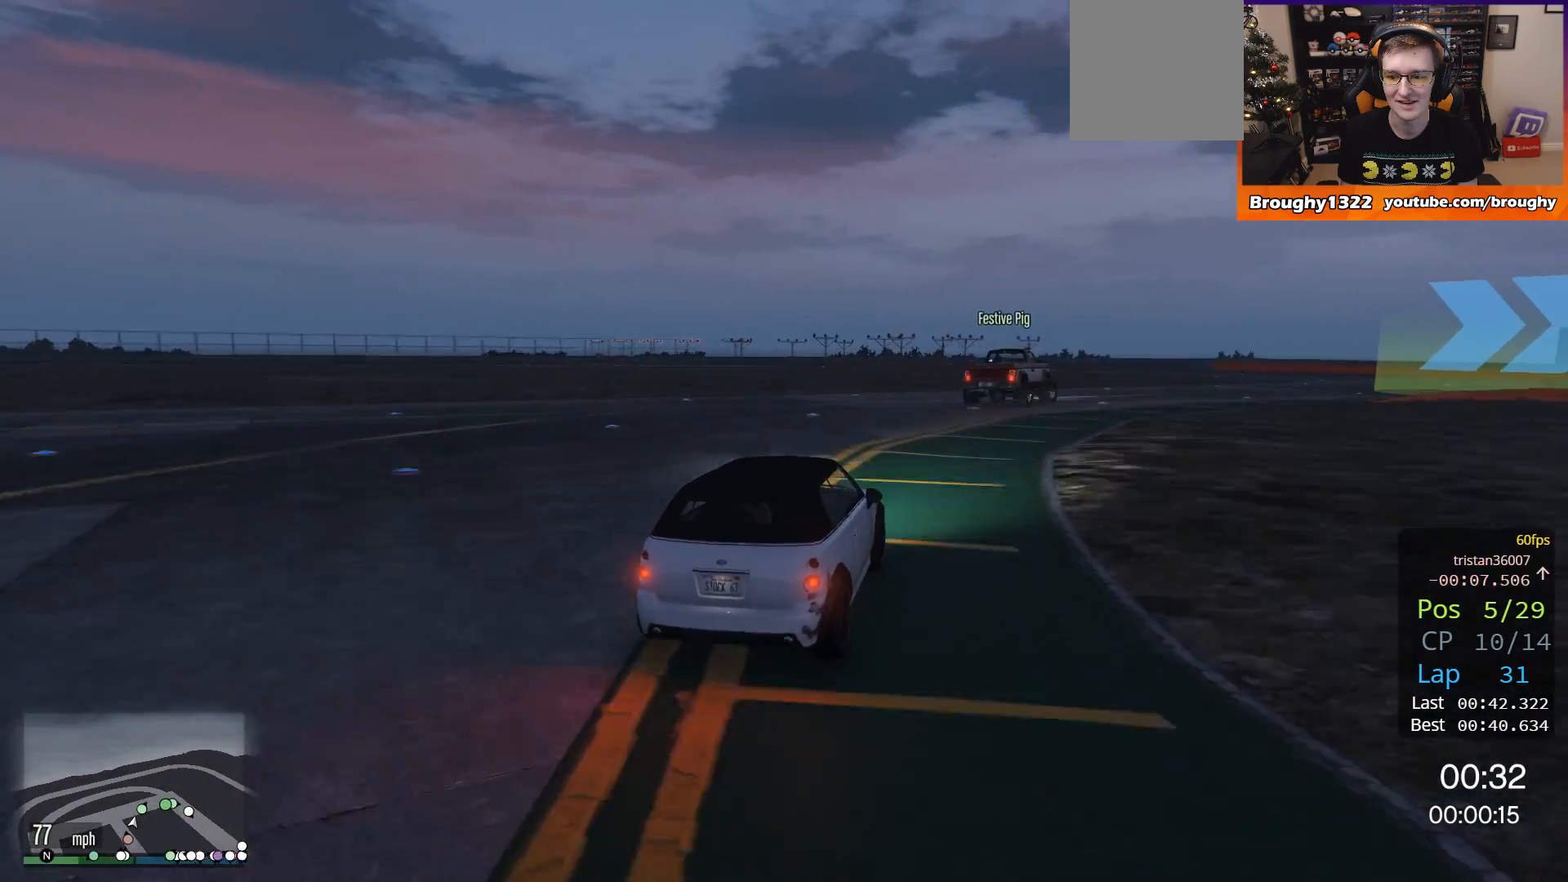
{"buttons": [], "left_stick": "right", "right_stick": "center", "events": [[150, "R2", "up"]]}
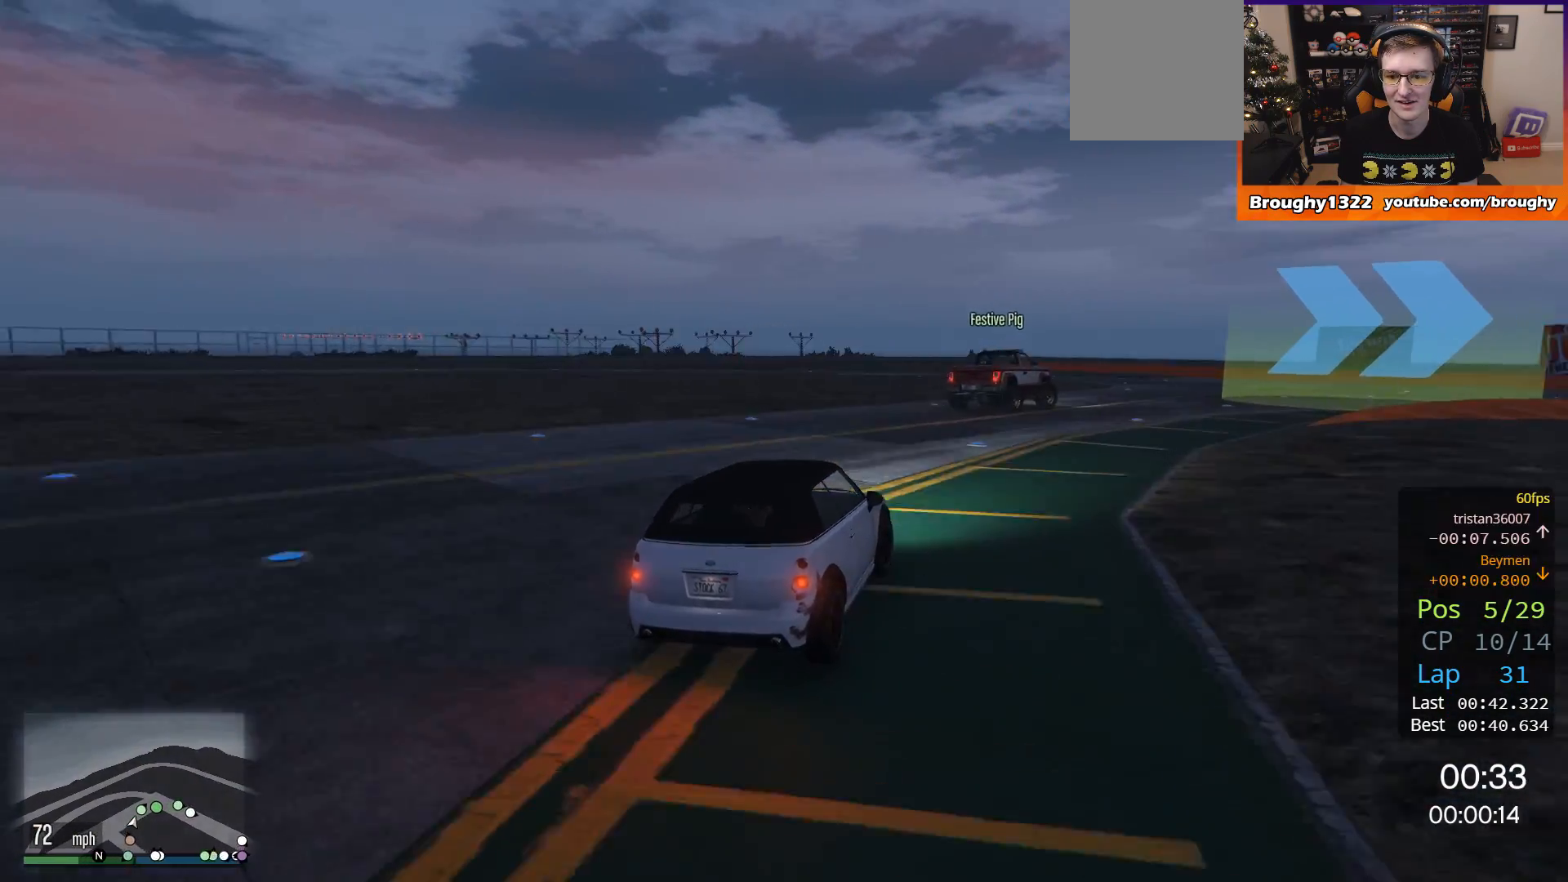
{"buttons": [], "left_stick": "right", "right_stick": "center", "events": []}
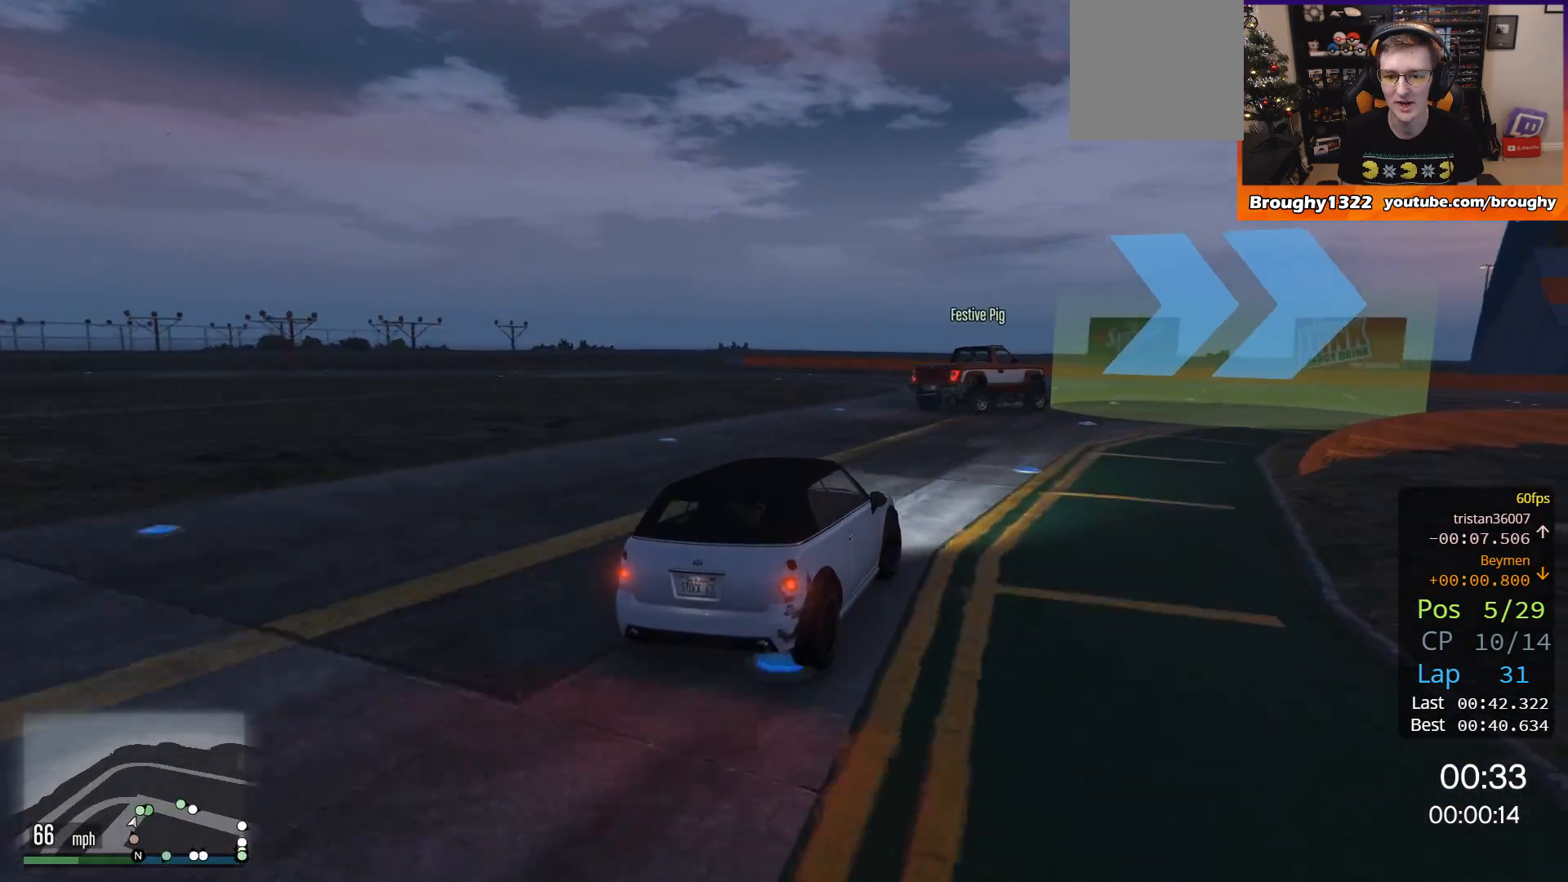
{"buttons": ["R2"], "left_stick": "right", "right_stick": "center", "events": [[283, "R2", "down"]]}
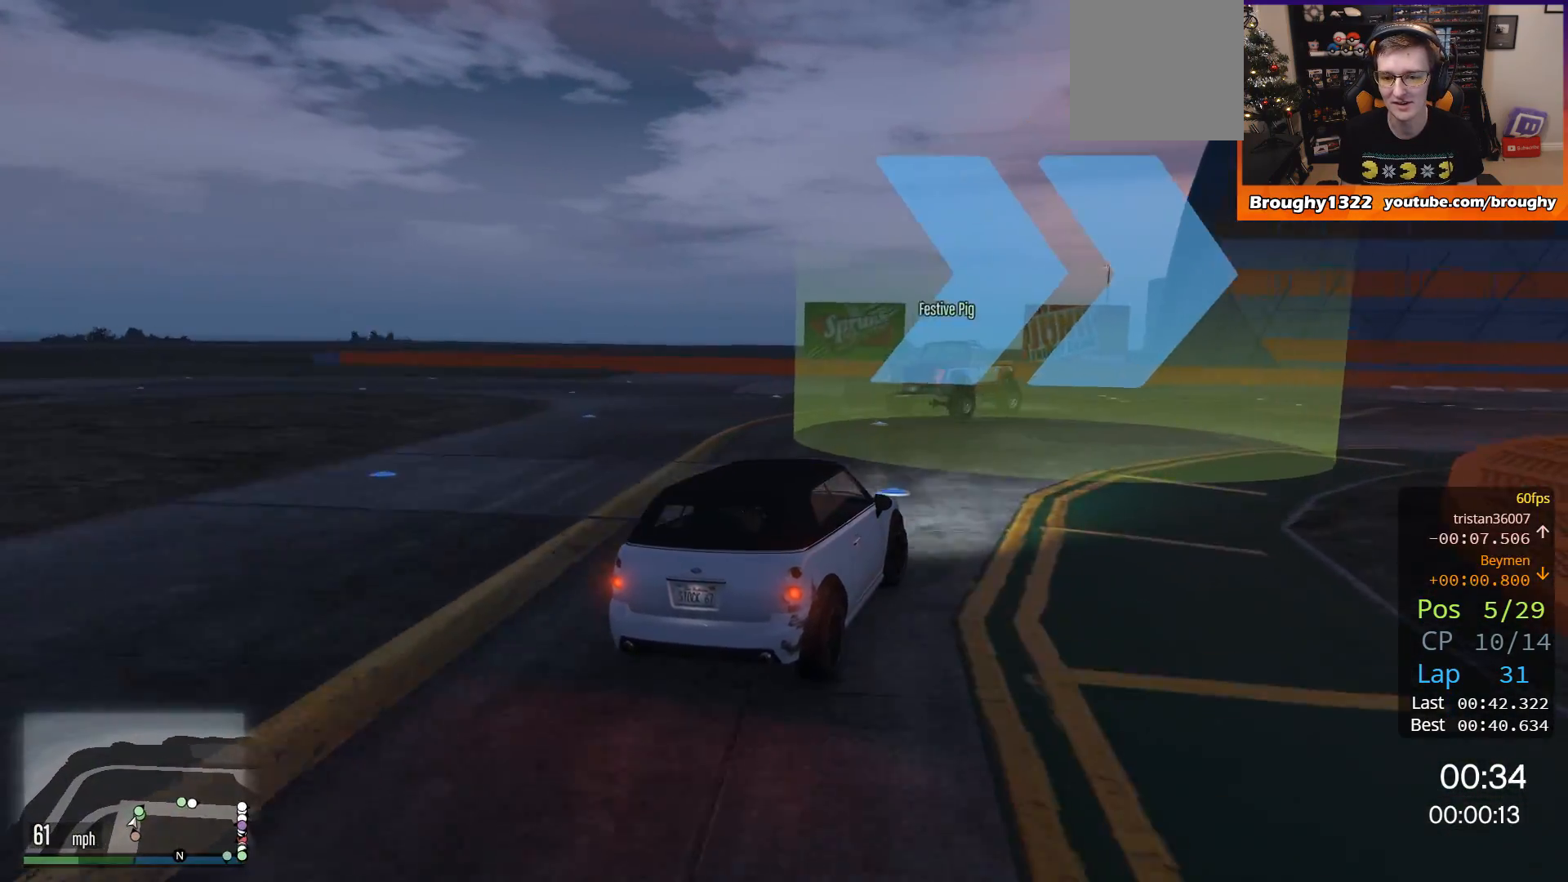
{"buttons": ["R2"], "left_stick": "right", "right_stick": "center", "events": []}
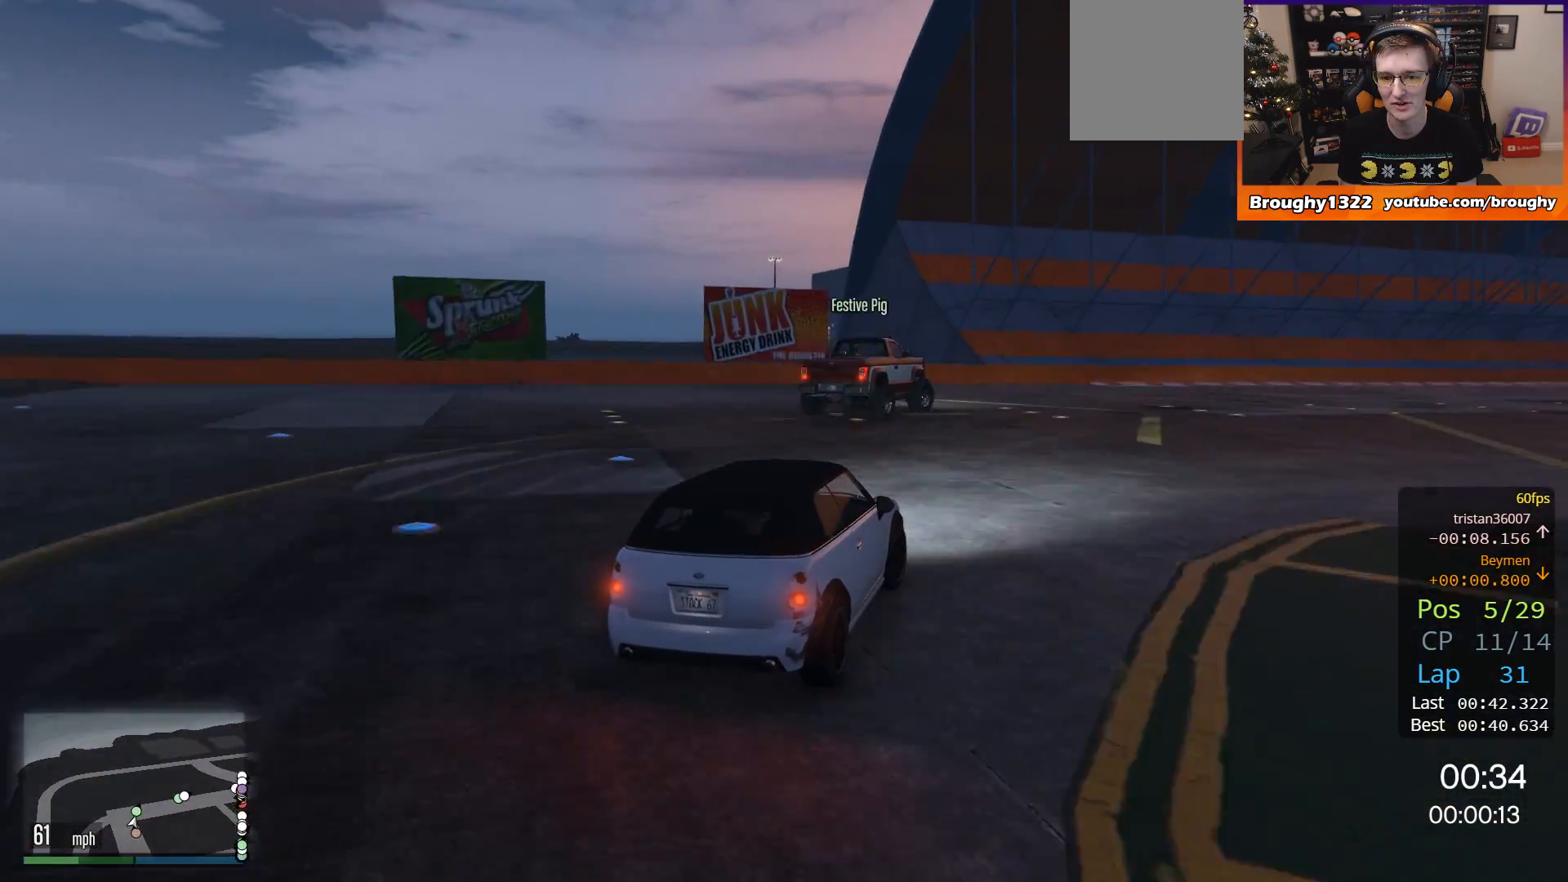
{"buttons": ["R2"], "left_stick": "up-right", "right_stick": "center", "events": [[50, "left_stick", "up-right"], [250, "left_stick", "right"], [417, "left_stick", "up-right"]]}
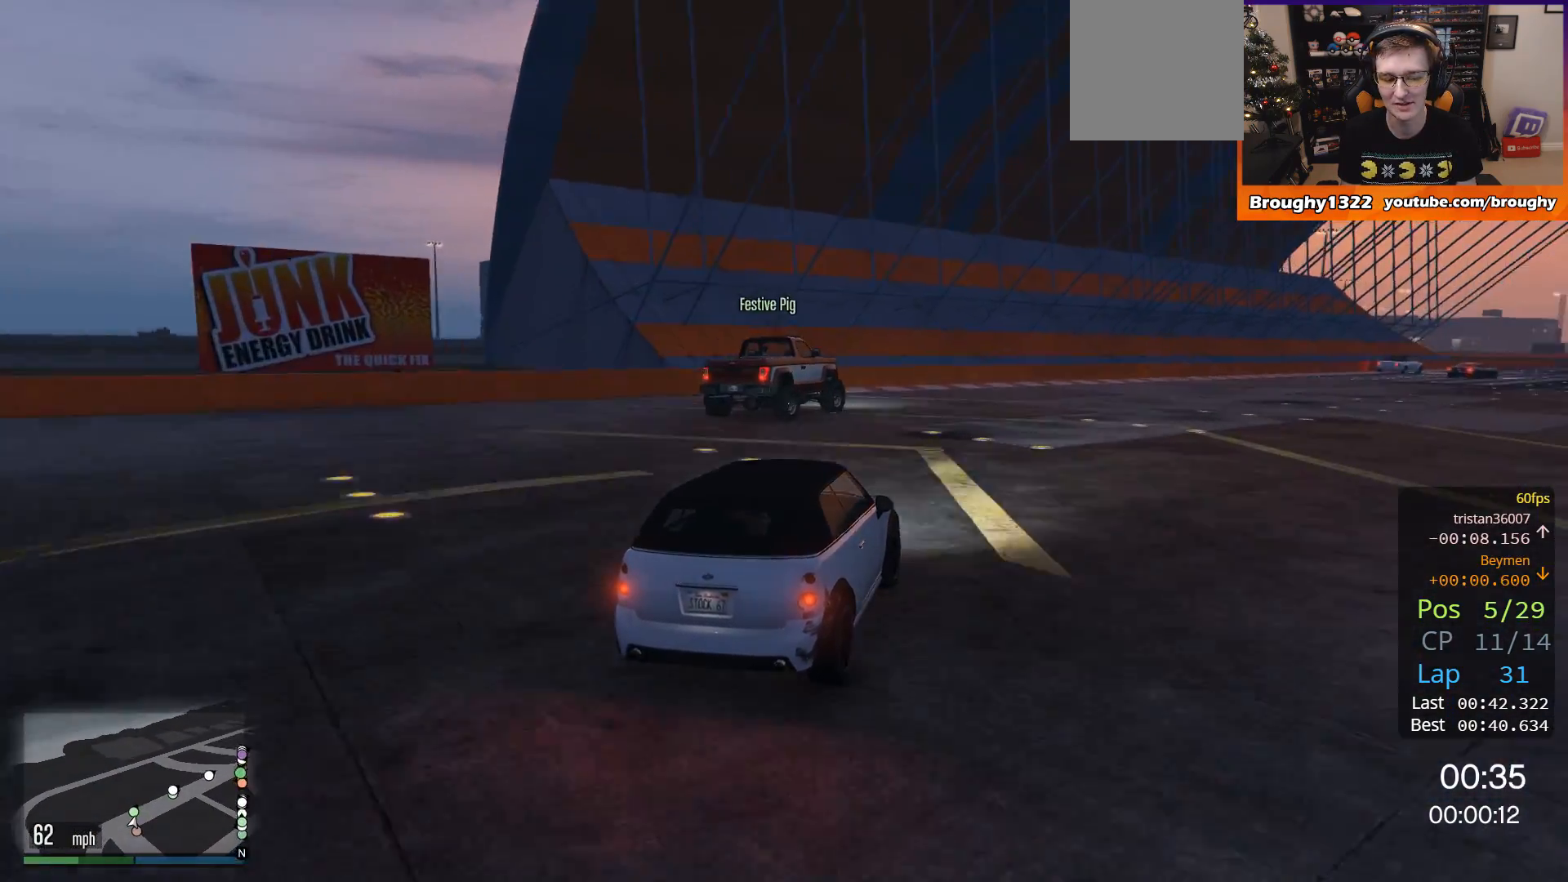
{"buttons": ["R2"], "left_stick": "up-right", "right_stick": "center", "events": [[50, "left_stick", "right"], [451, "left_stick", "up-right"]]}
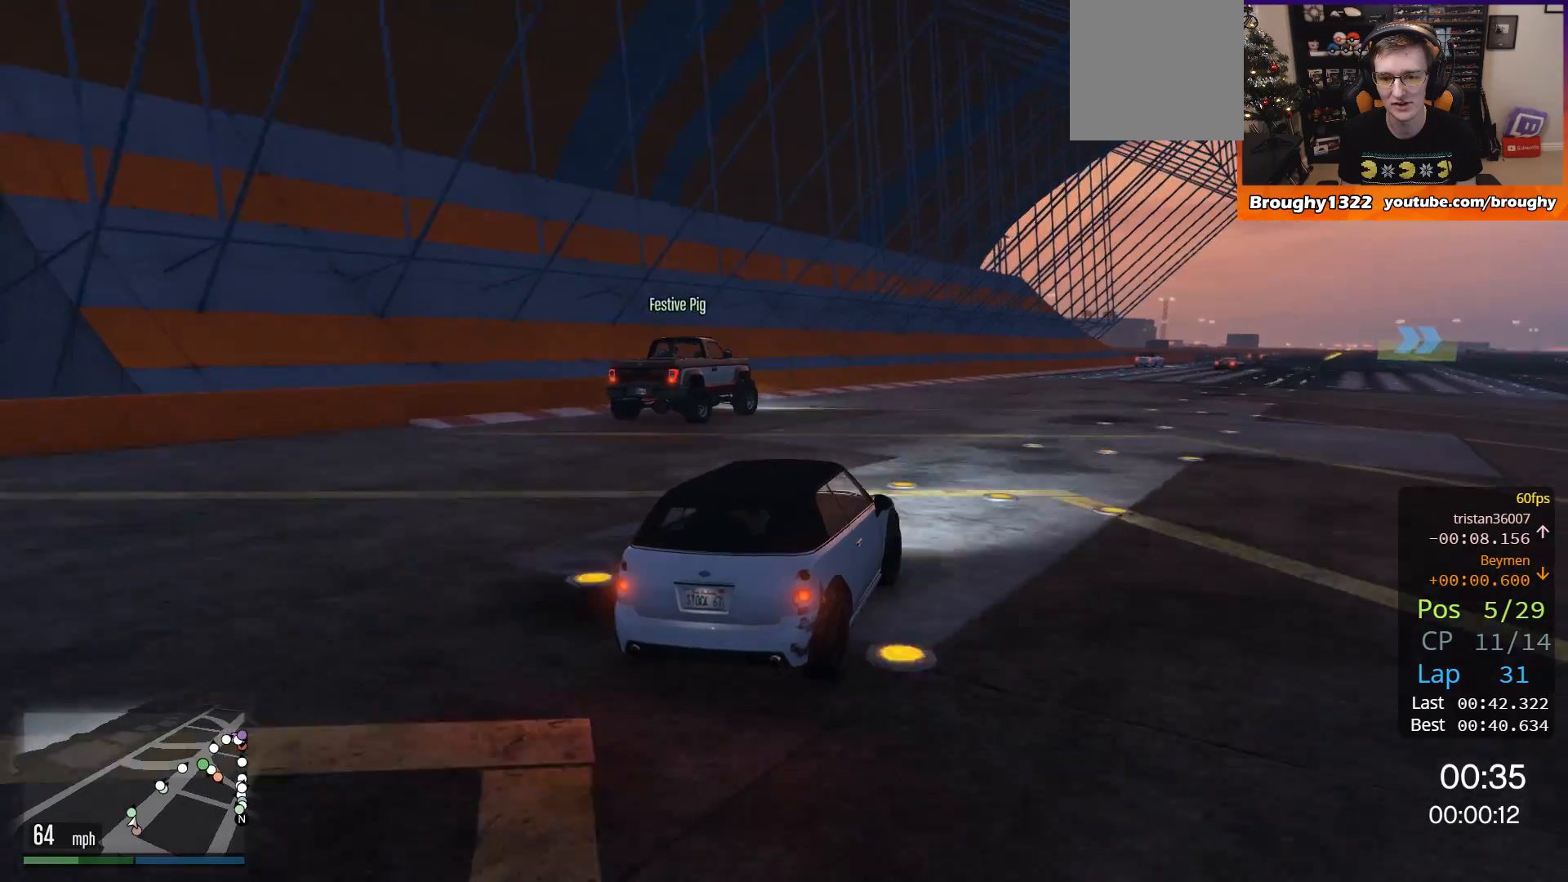
{"buttons": ["R2"], "left_stick": "center", "right_stick": "center", "events": [[116, "left_stick", "right"], [350, "left_stick", "center"]]}
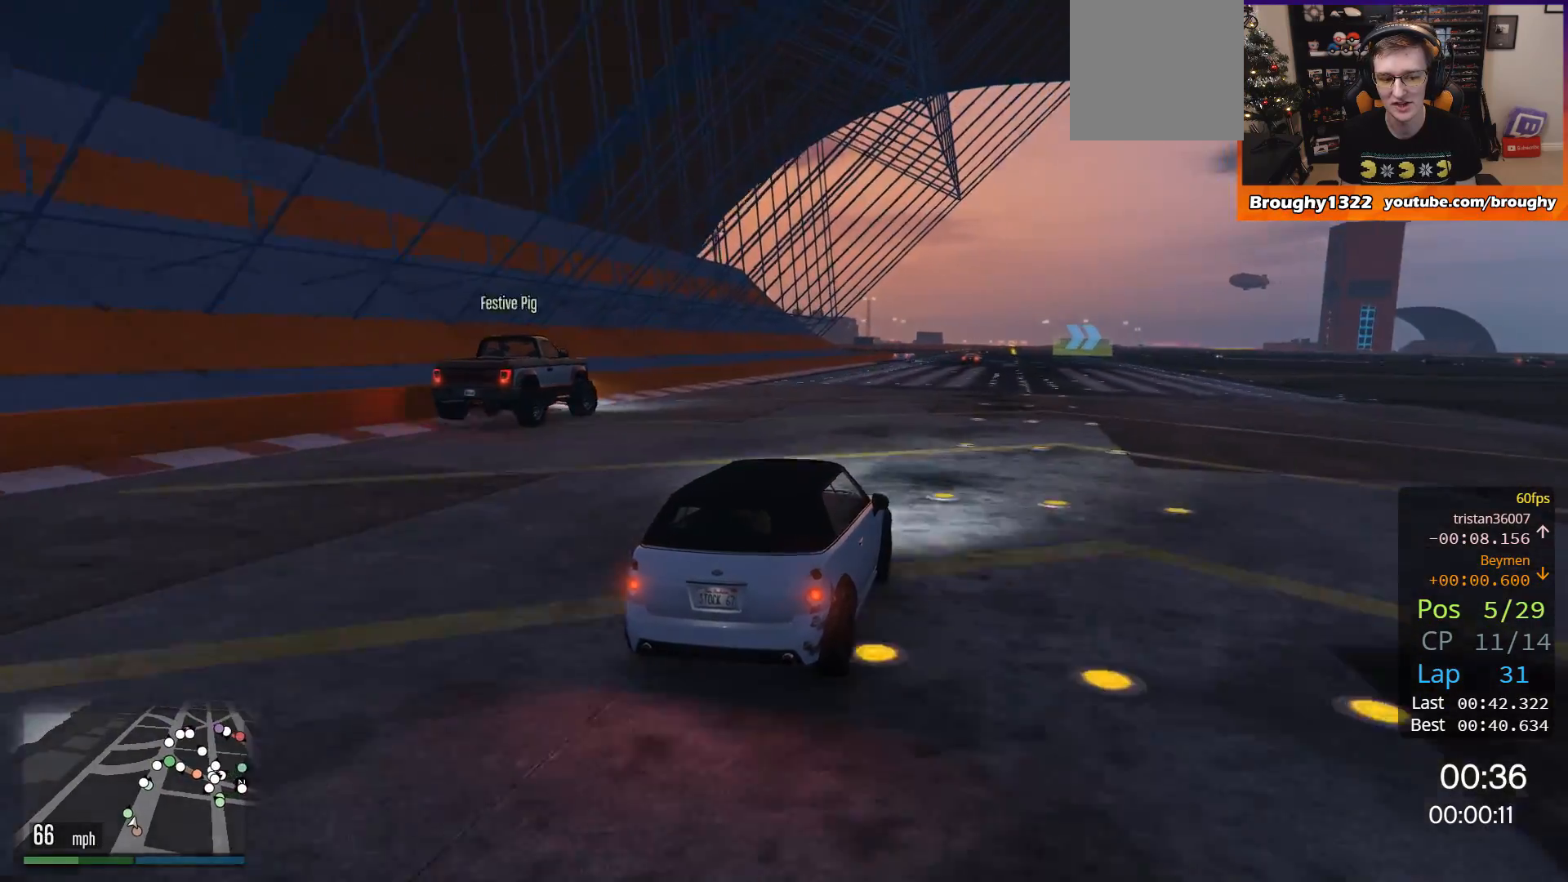
{"buttons": ["R2"], "left_stick": "right", "right_stick": "center", "events": [[184, "left_stick", "right"], [317, "left_stick", "center"], [417, "left_stick", "right"]]}
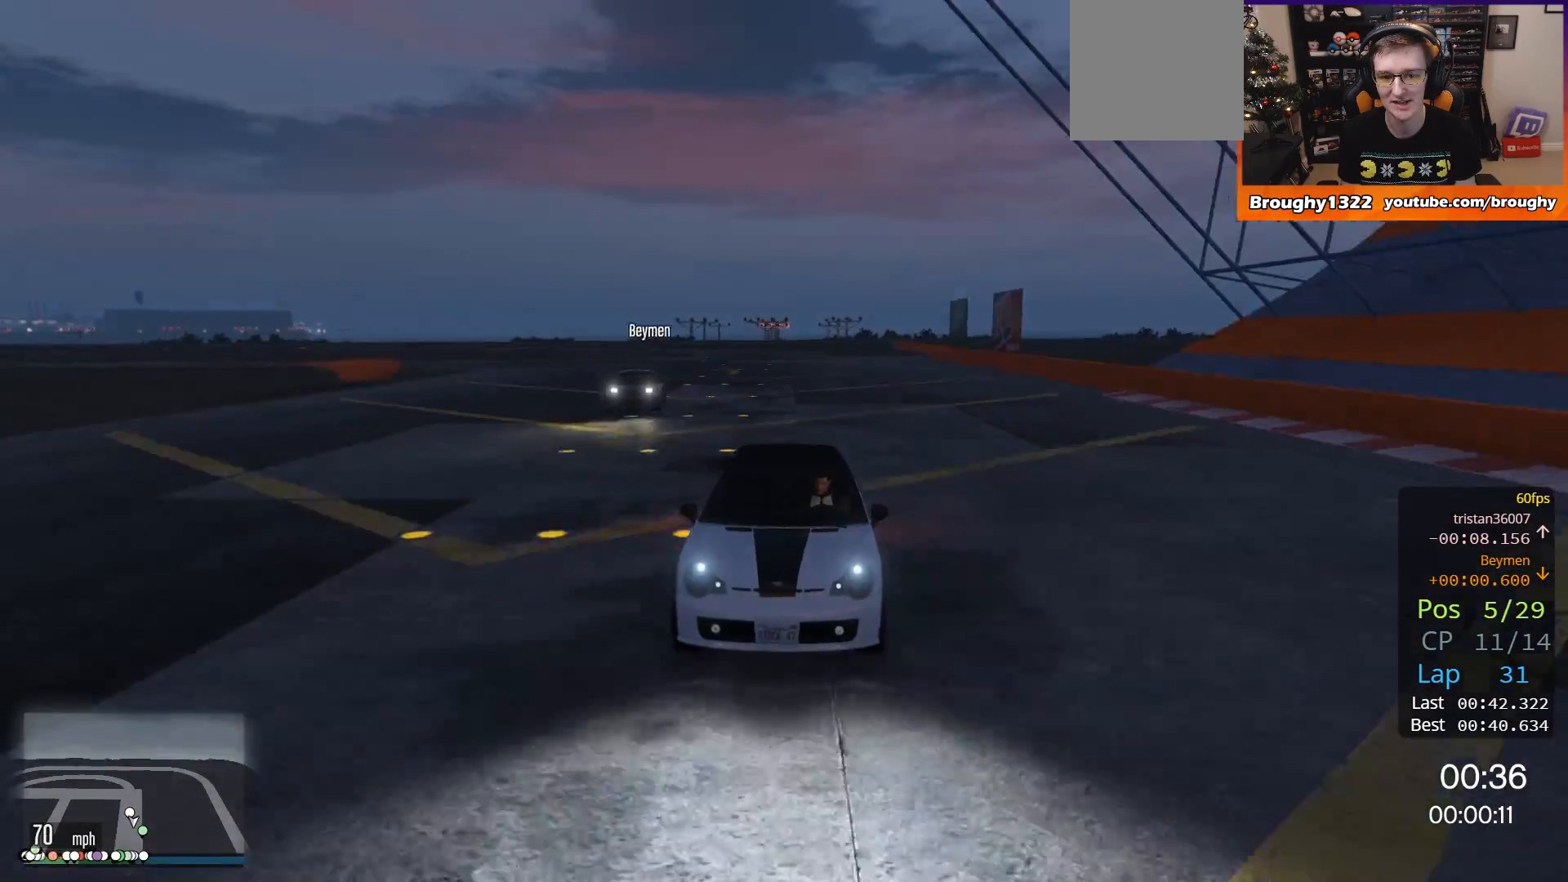
{"buttons": ["R2"], "left_stick": "left", "right_stick": "center", "events": [[250, "left_stick", "center"], [450, "left_stick", "left"]]}
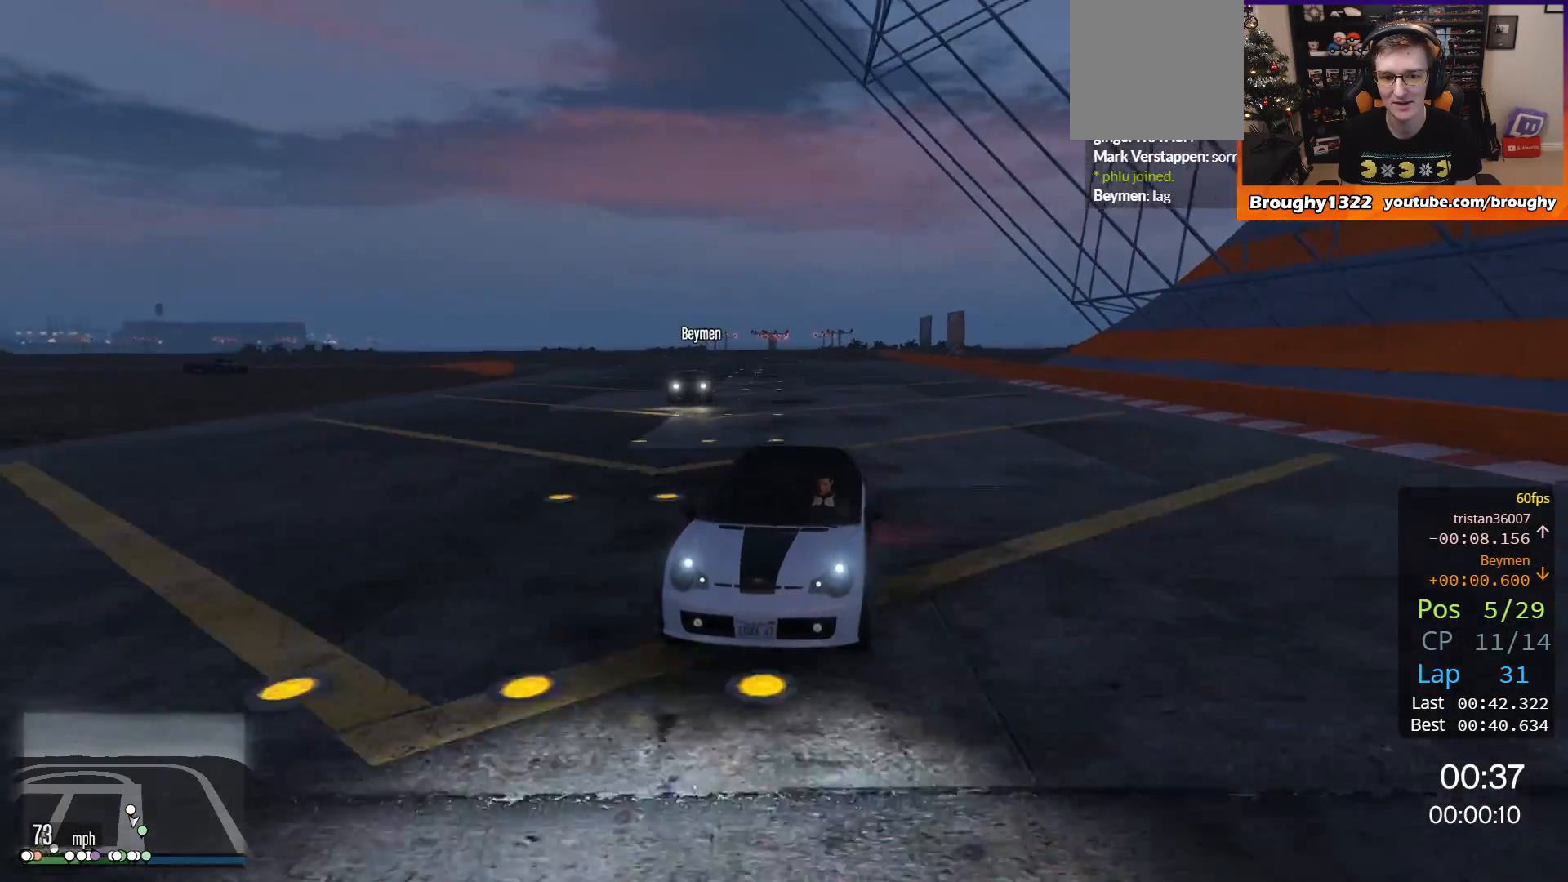
{"buttons": ["R2"], "left_stick": "center", "right_stick": "center", "events": [[117, "left_stick", "center"]]}
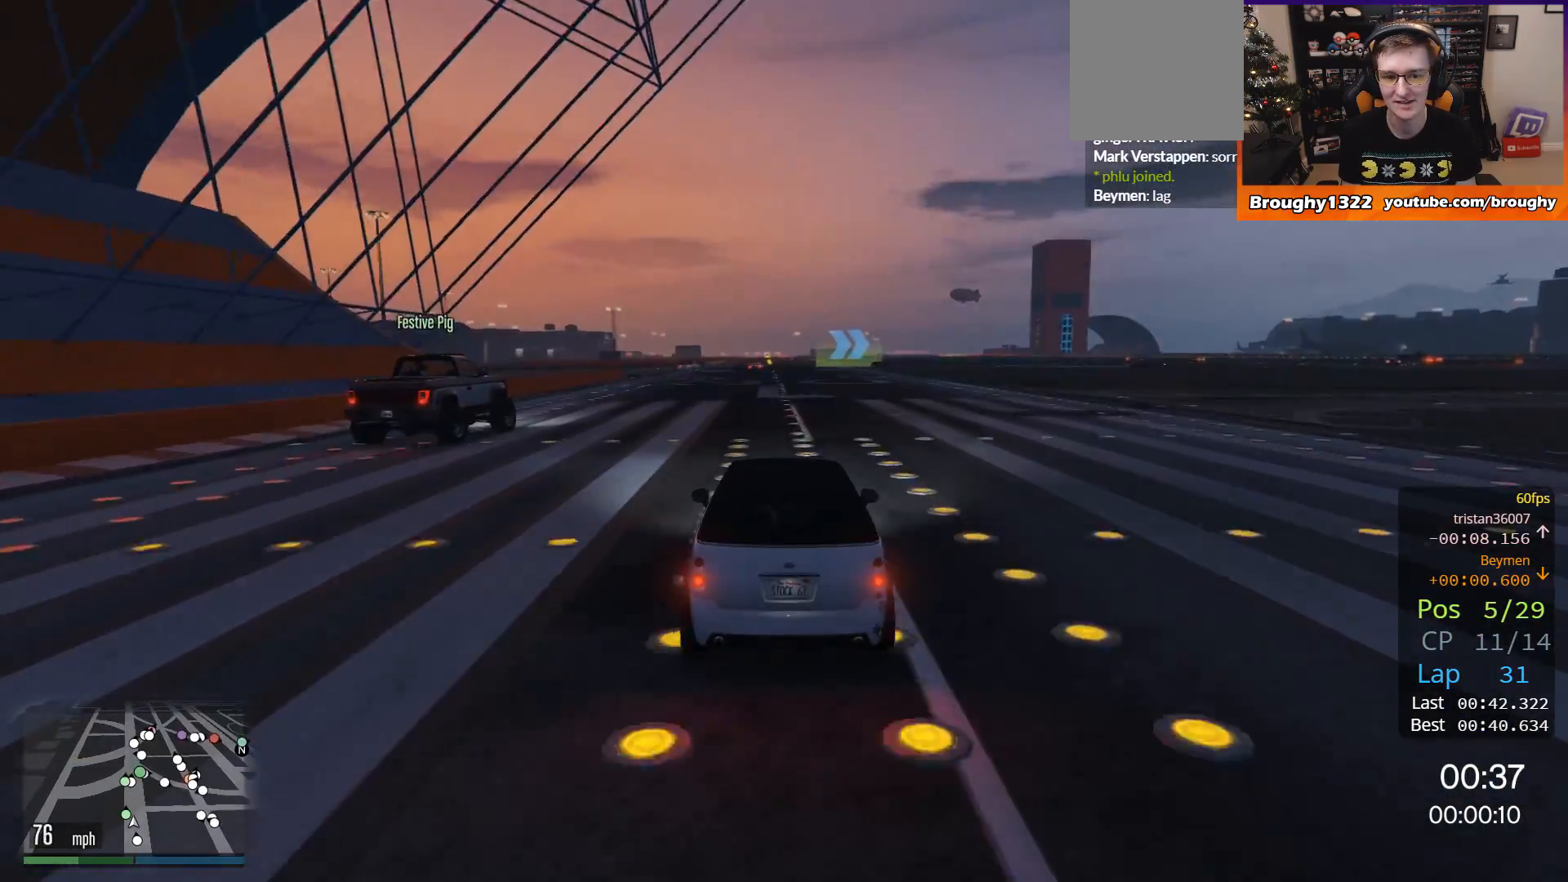
{"buttons": ["R2"], "left_stick": "right", "right_stick": "center", "events": [[50, "left_stick", "up-left"], [183, "left_stick", "center"], [450, "left_stick", "right"]]}
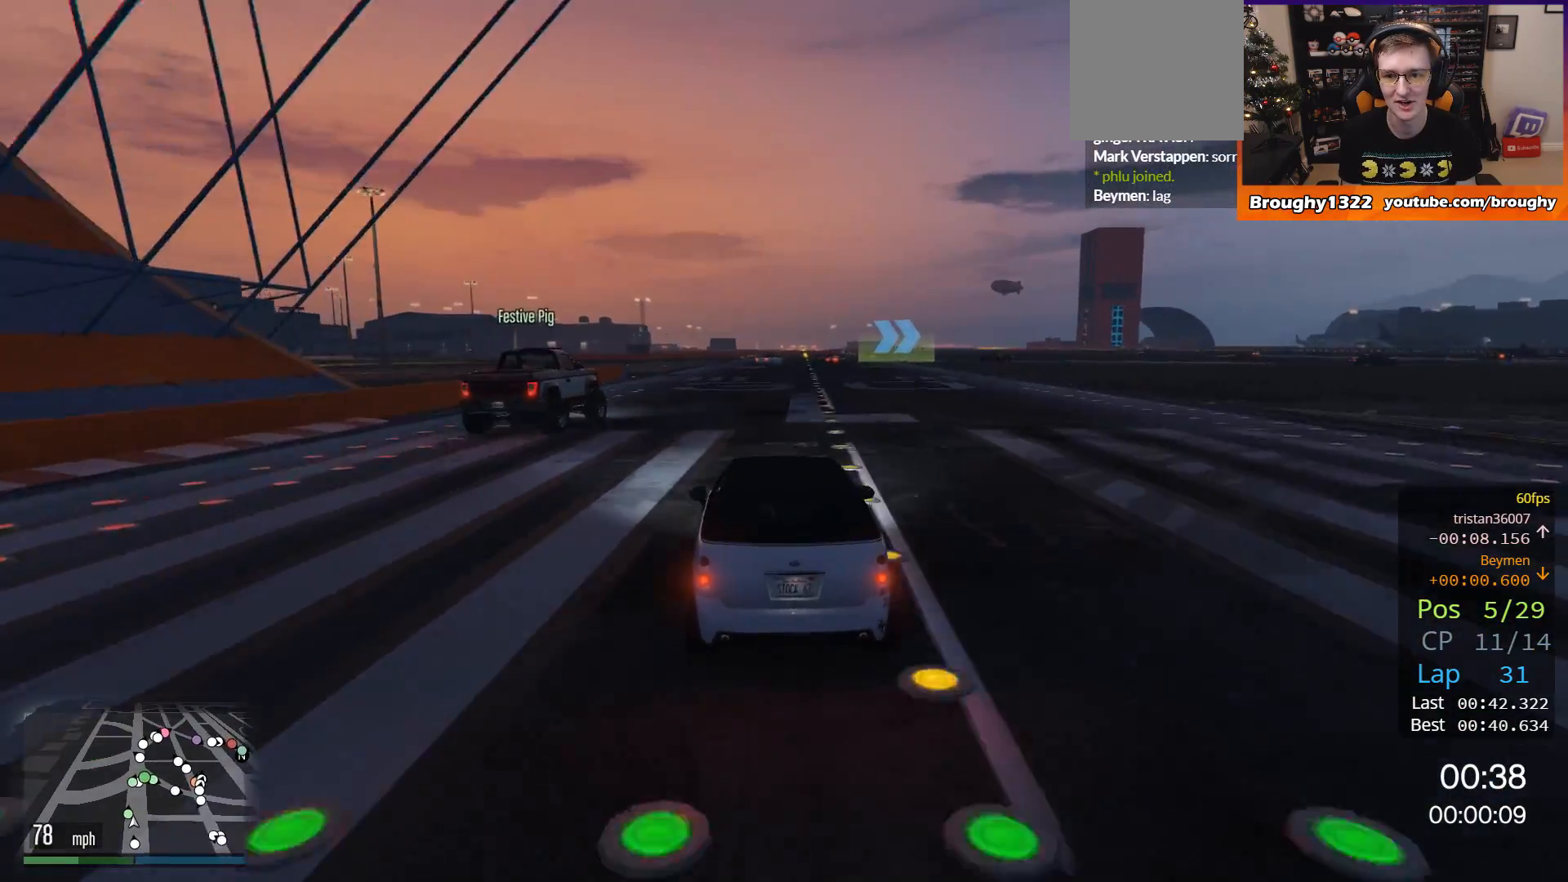
{"buttons": ["R2"], "left_stick": "center", "right_stick": "center", "events": [[184, "left_stick", "center"]]}
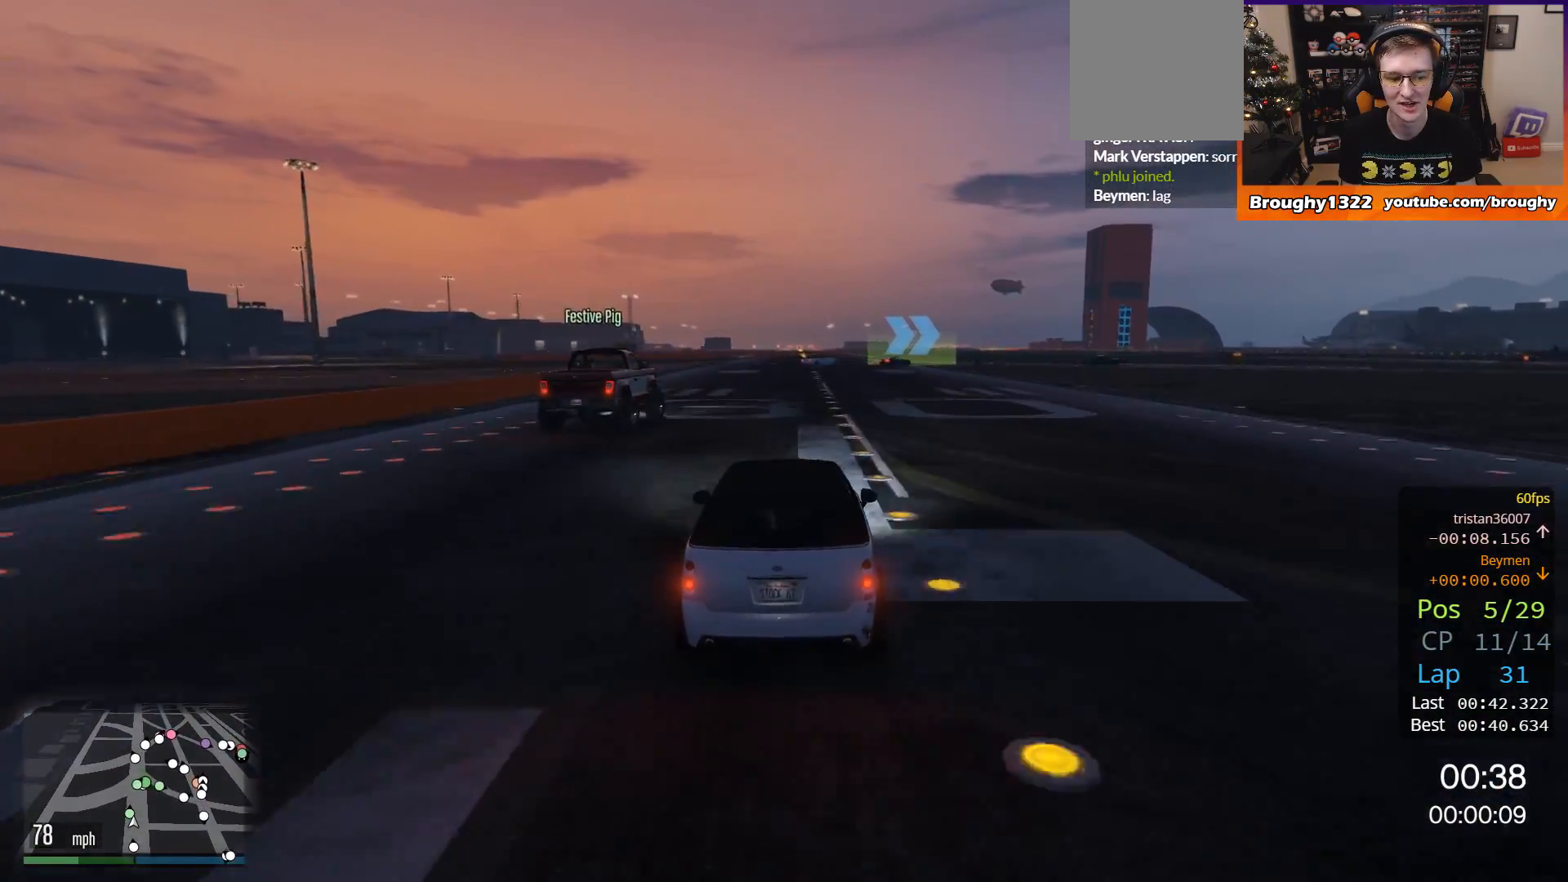
{"buttons": ["R2"], "left_stick": "up-left", "right_stick": "center", "events": [[116, "left_stick", "right"], [250, "left_stick", "center"], [484, "left_stick", "up-left"]]}
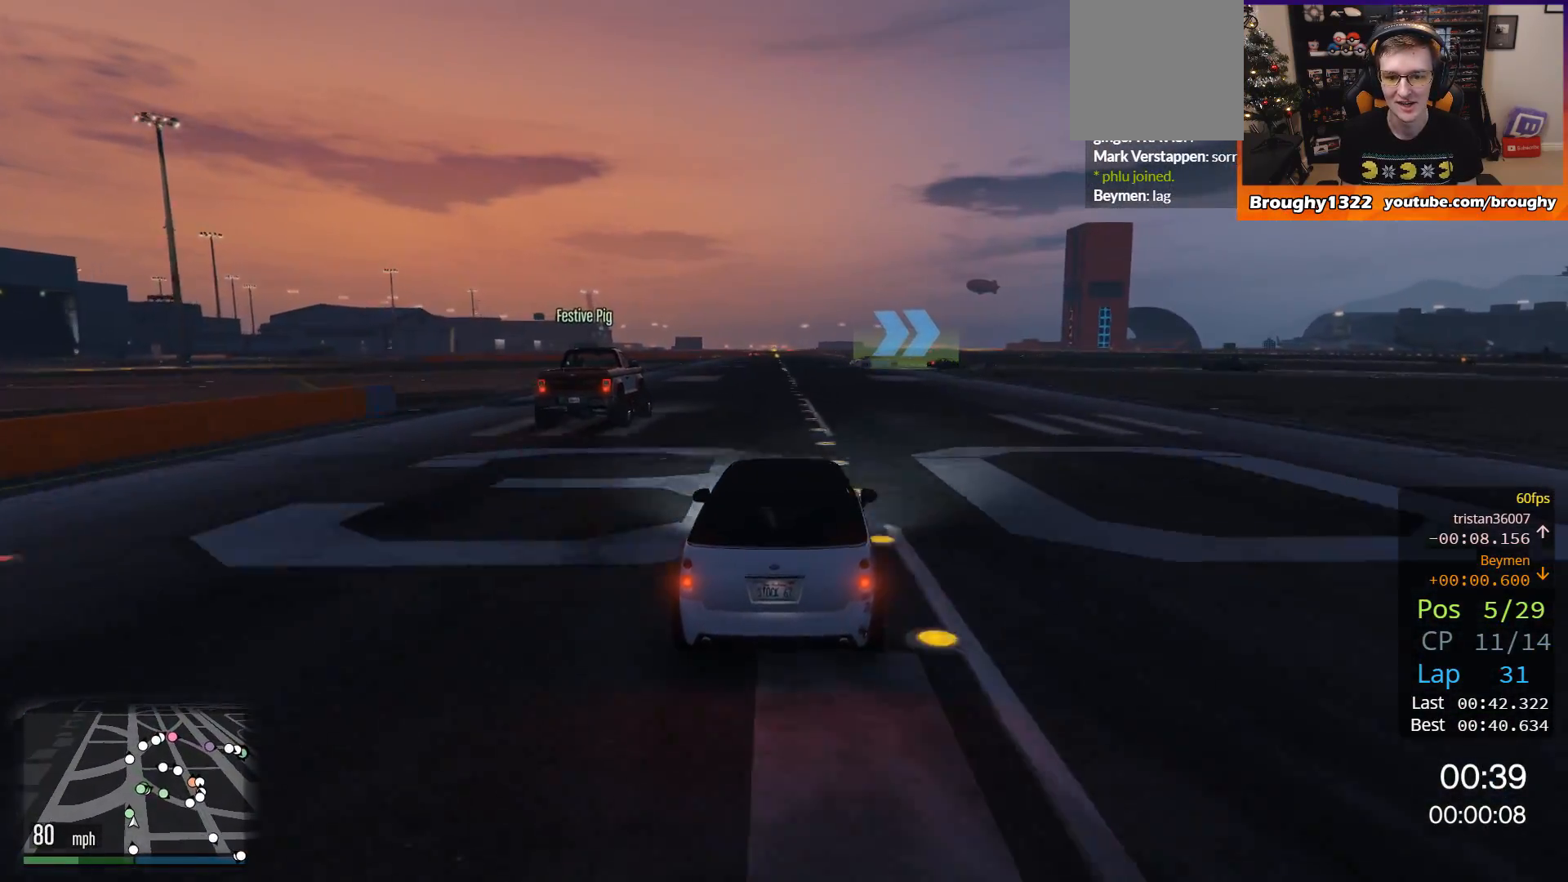
{"buttons": ["R2"], "left_stick": "right", "right_stick": "center", "events": [[117, "left_stick", "center"], [484, "left_stick", "right"]]}
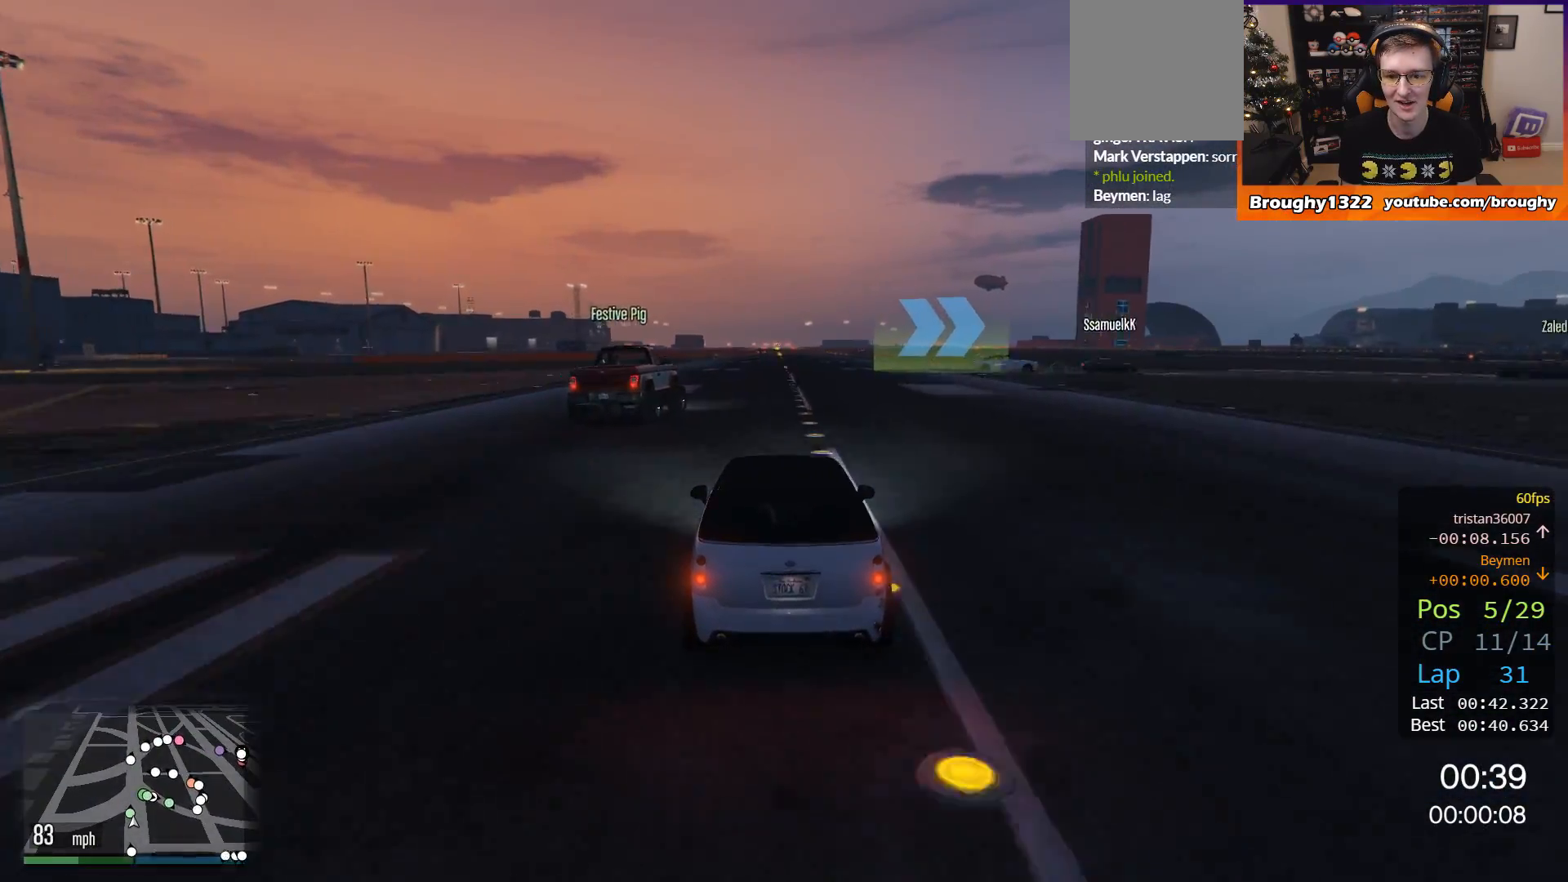
{"buttons": ["R2"], "left_stick": "right", "right_stick": "center", "events": [[167, "left_stick", "center"], [283, "left_stick", "right"]]}
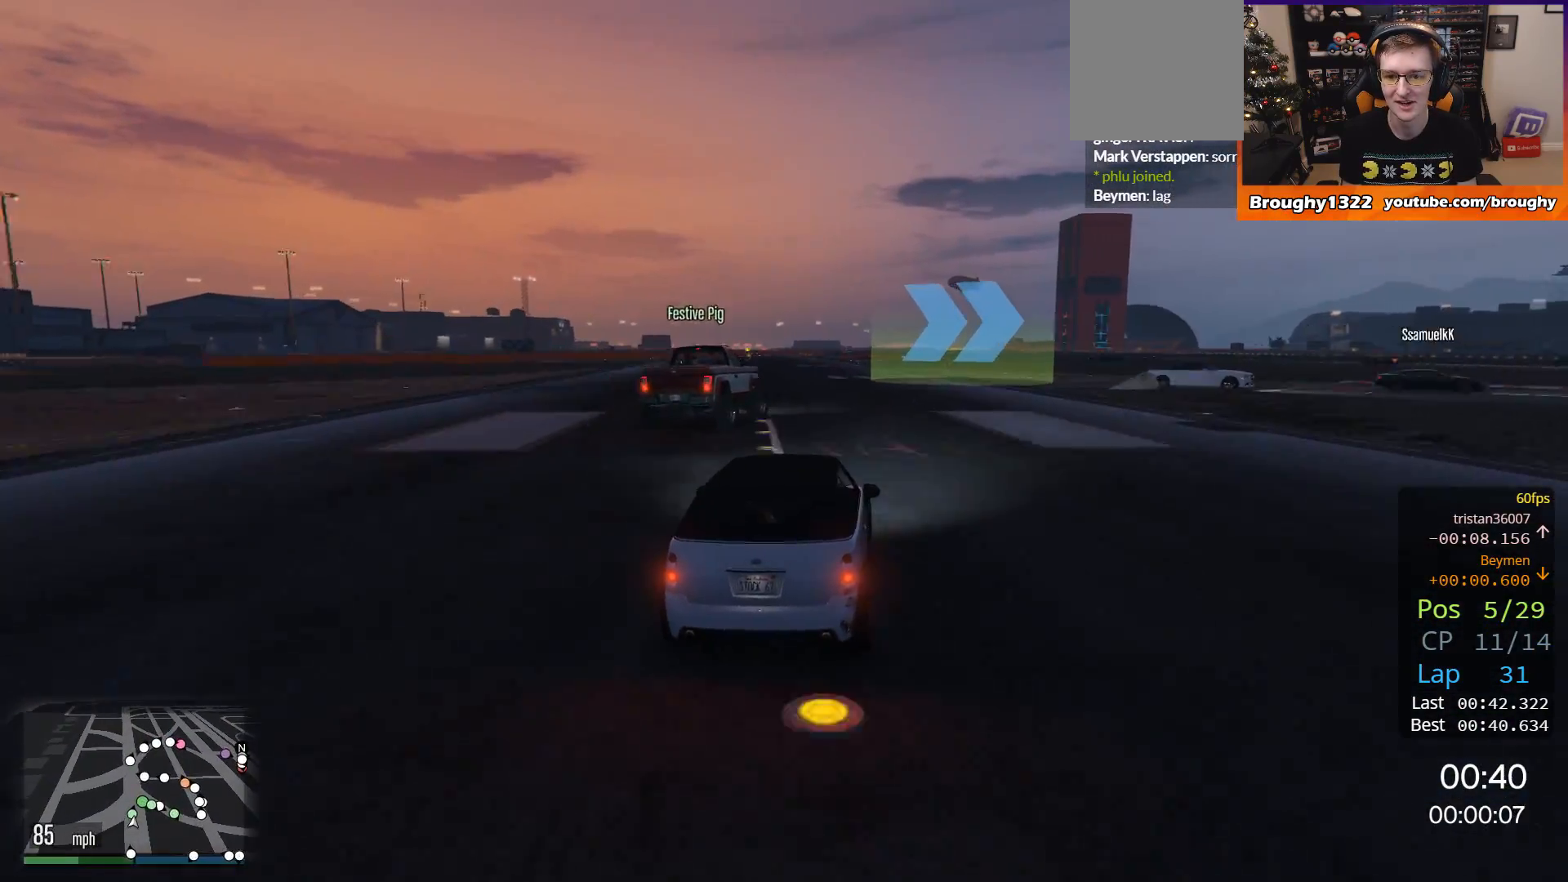
{"buttons": ["L2"], "left_stick": "right", "right_stick": "center", "events": [[50, "L2", "down"], [117, "R2", "up"]]}
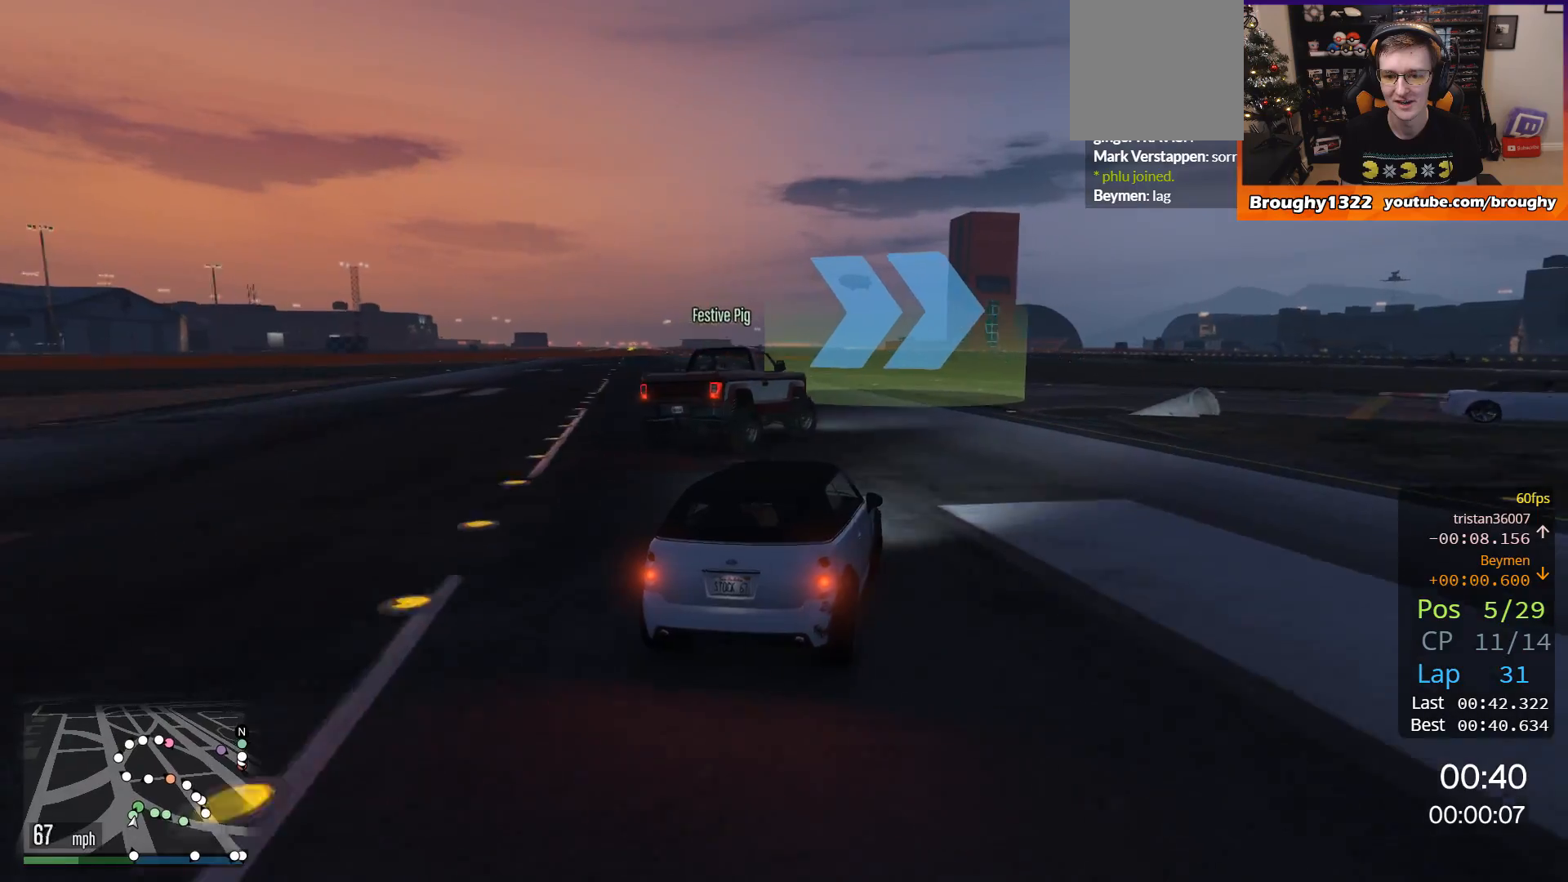
{"buttons": [], "left_stick": "right", "right_stick": "center", "events": [[434, "L2", "up"]]}
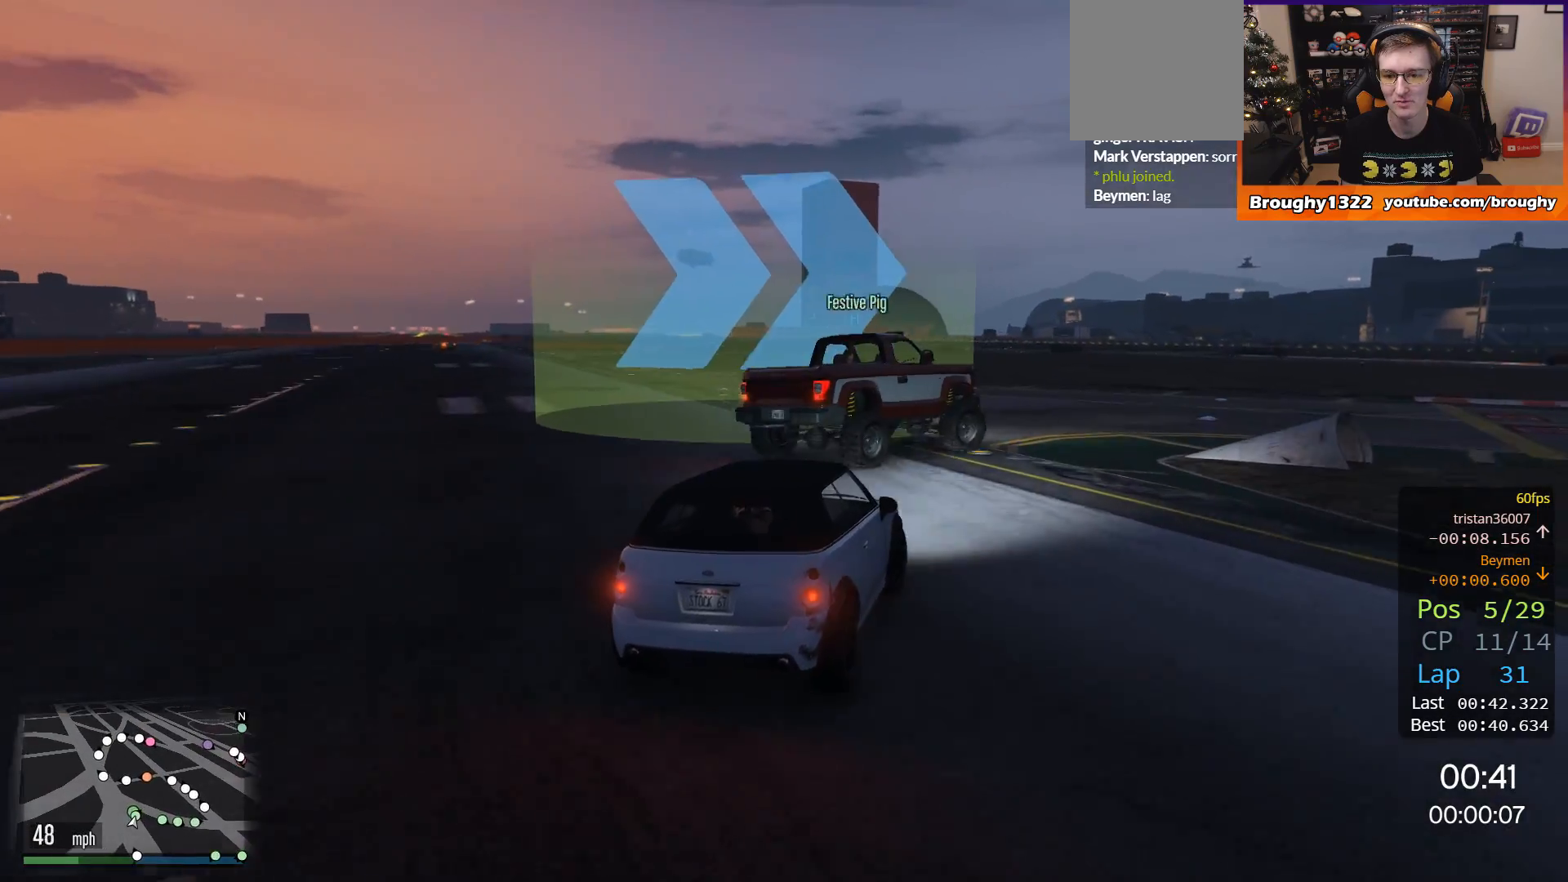
{"buttons": ["R2"], "left_stick": "right", "right_stick": "center", "events": [[368, "R2", "down"]]}
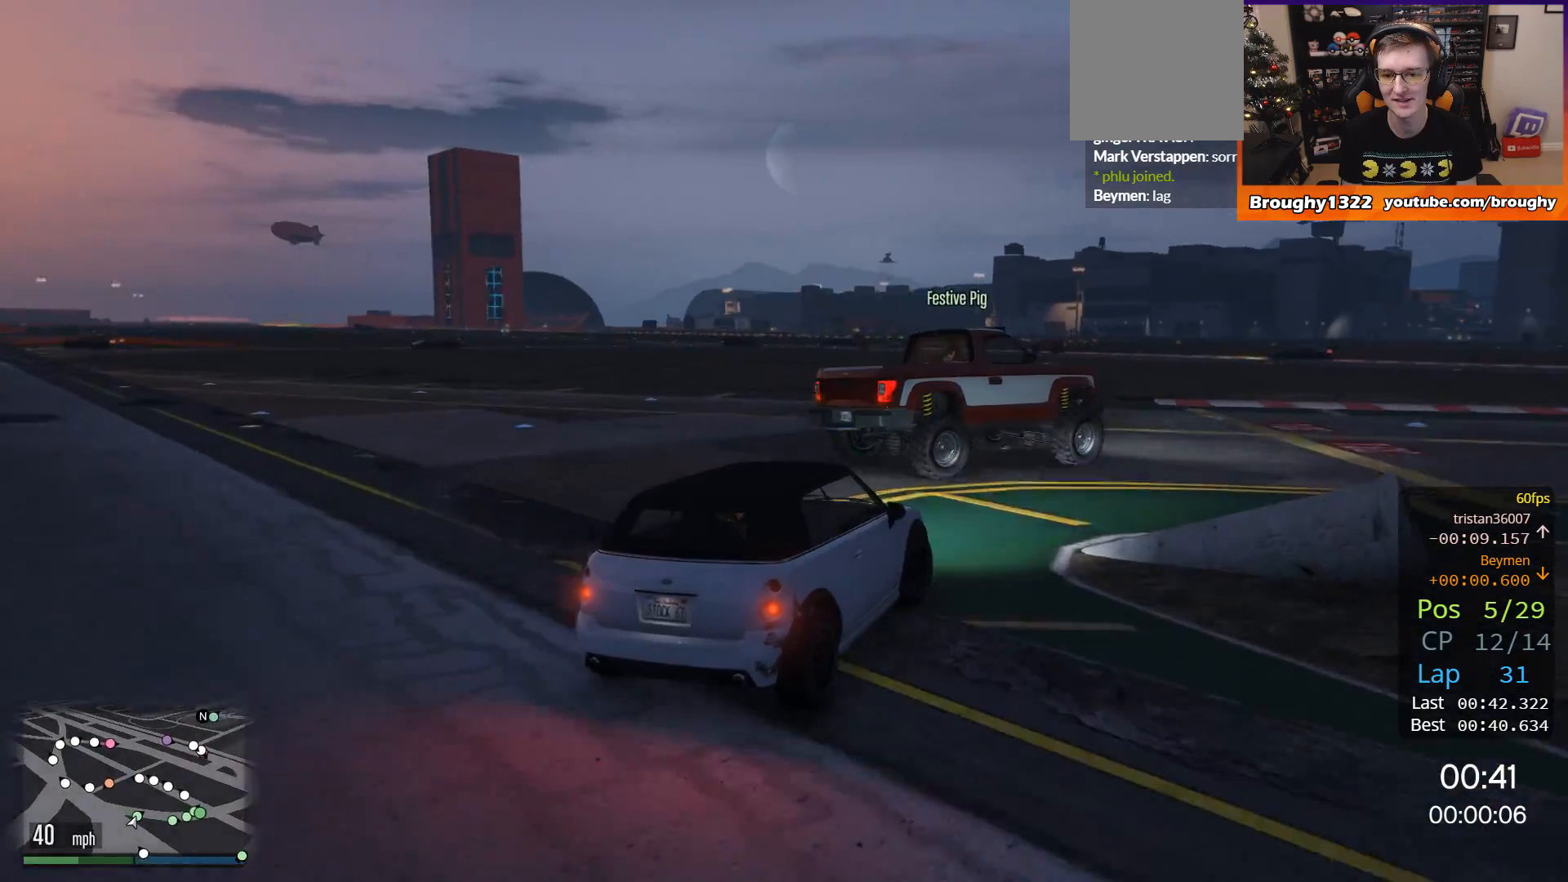
{"buttons": ["R2"], "left_stick": "right", "right_stick": "center", "events": []}
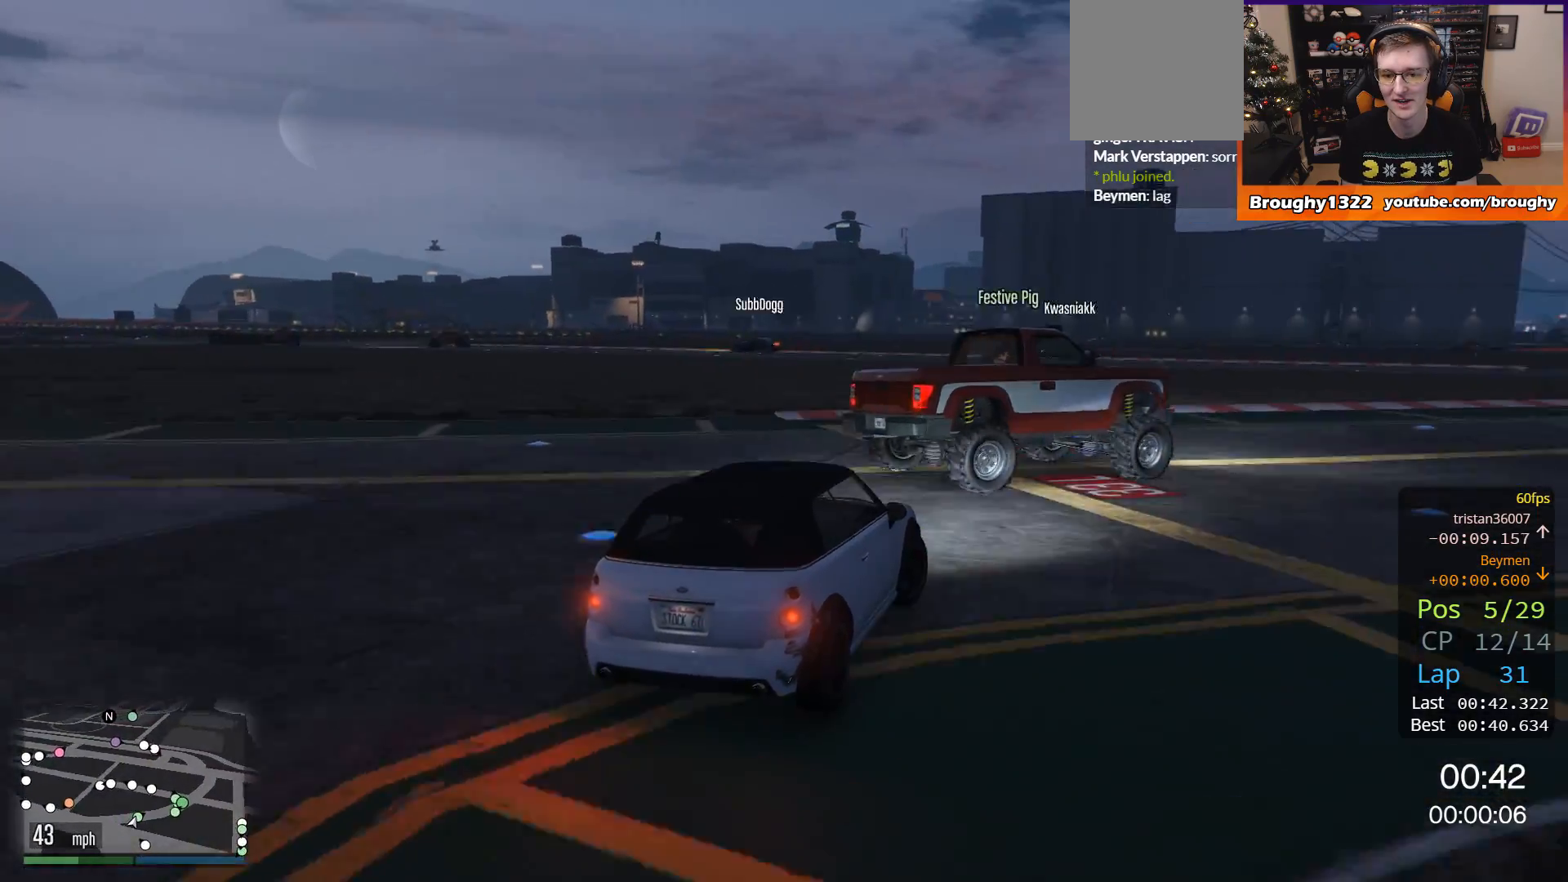
{"buttons": ["R2"], "left_stick": "right", "right_stick": "center", "events": []}
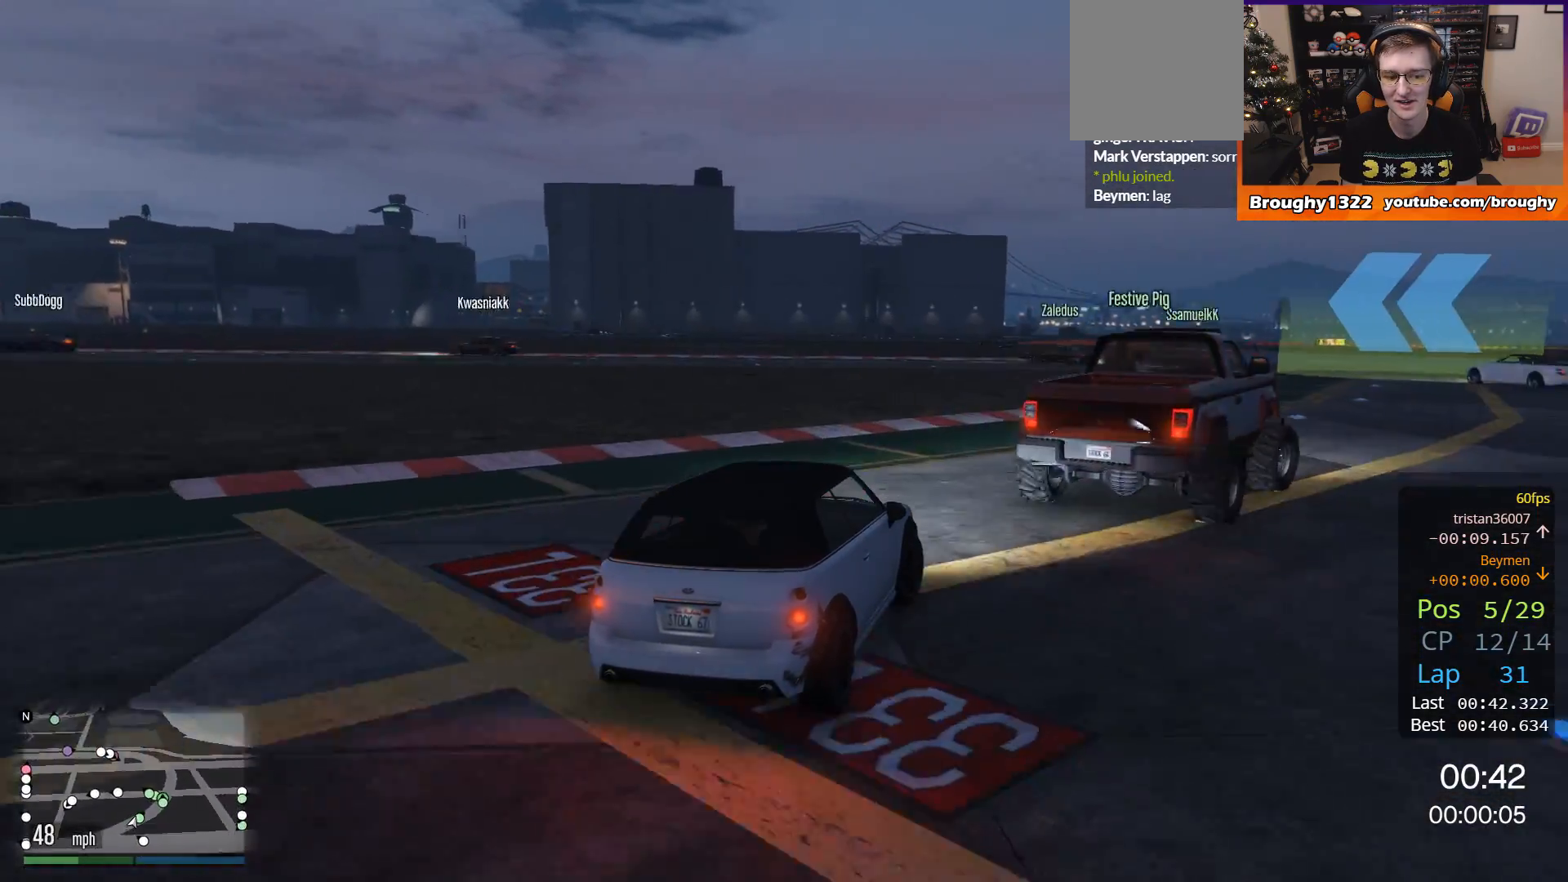
{"buttons": ["R2"], "left_stick": "right", "right_stick": "center", "events": []}
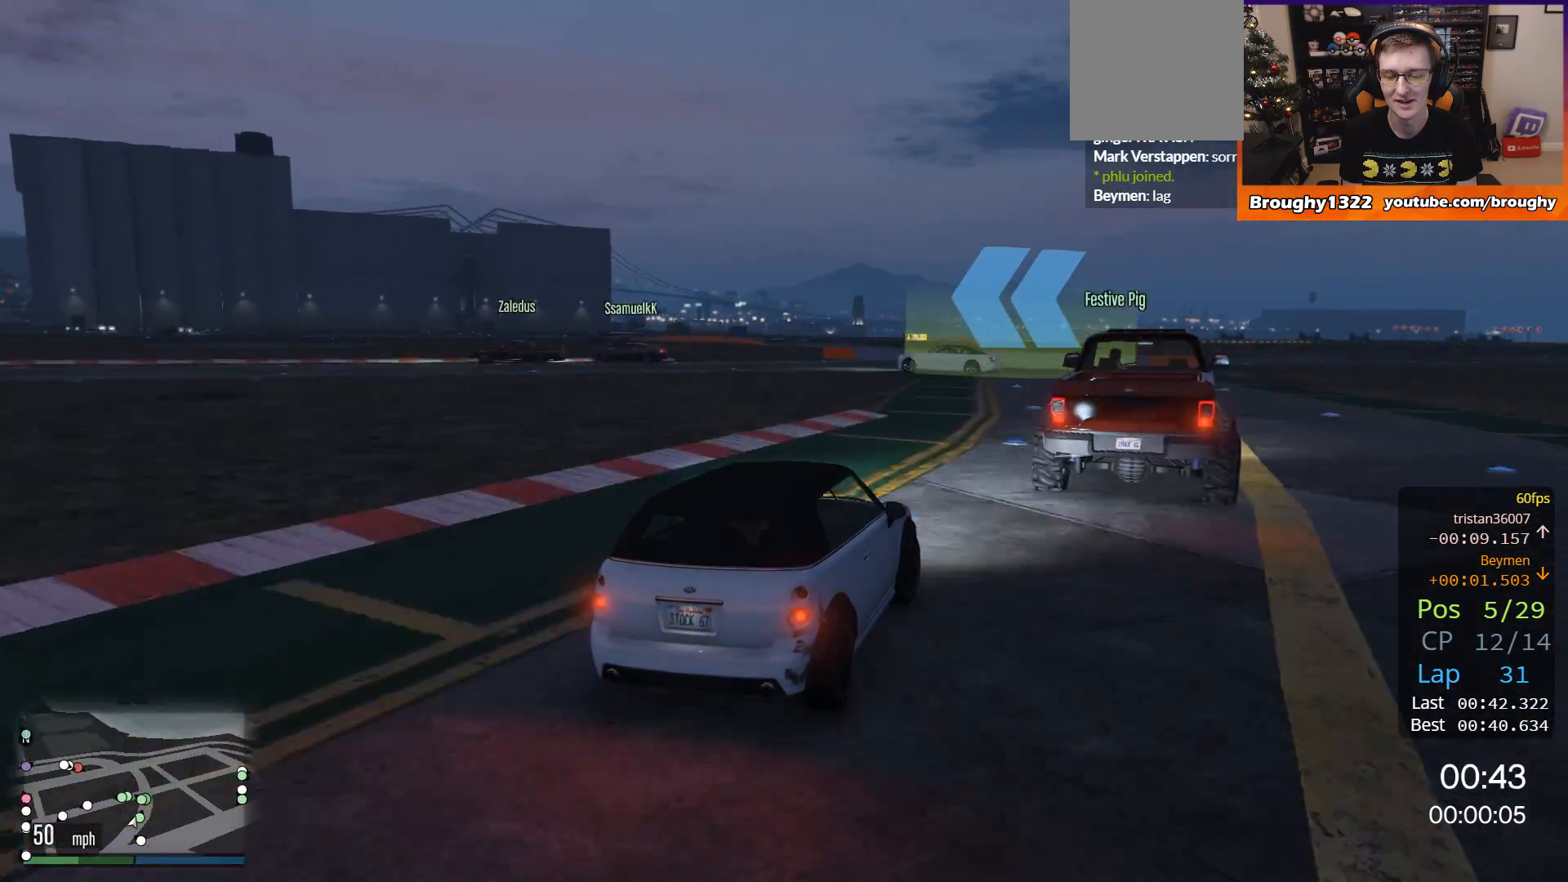
{"buttons": ["R2"], "left_stick": "up-left", "right_stick": "center", "events": [[184, "left_stick", "center"], [317, "left_stick", "left"], [451, "left_stick", "up-left"]]}